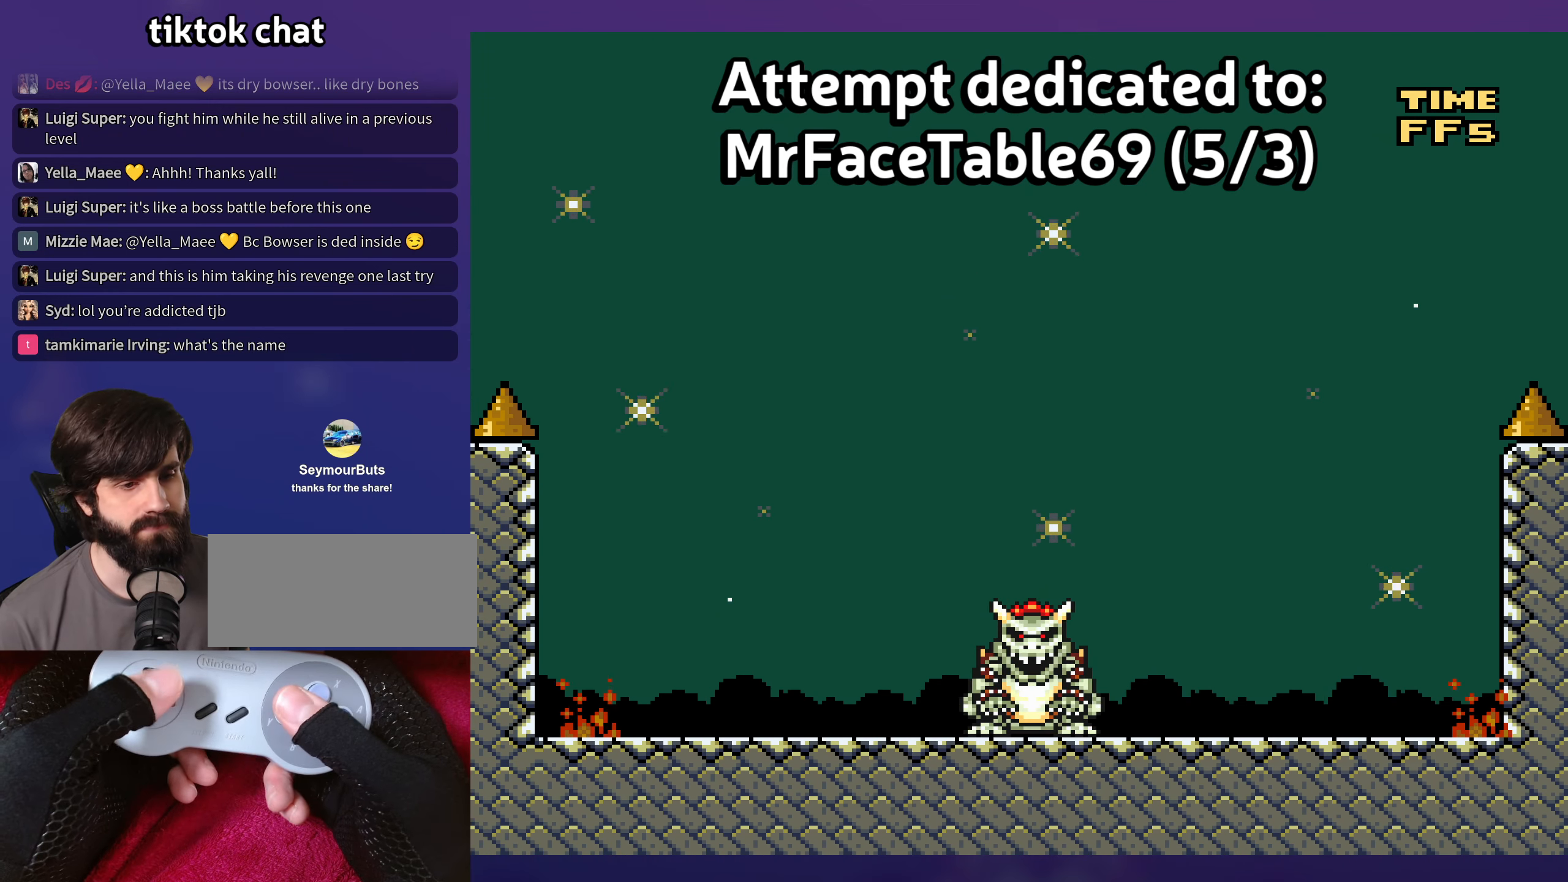
Gameplay with a controller (Nintendo layout); each line is a JSON object with the inputs held at the frame after it. "events" lists button and stick changes between this image and that frame as [ms after this image, input, new state], when the widget could be followed in between. Not read: DPAD_RIGHT L3 R3 X Y.
{"buttons": ["DPAD_LEFT"], "events": [[467, "DPAD_UP", "down"], [483, "DPAD_LEFT", "down"], [483, "DPAD_UP", "up"]]}
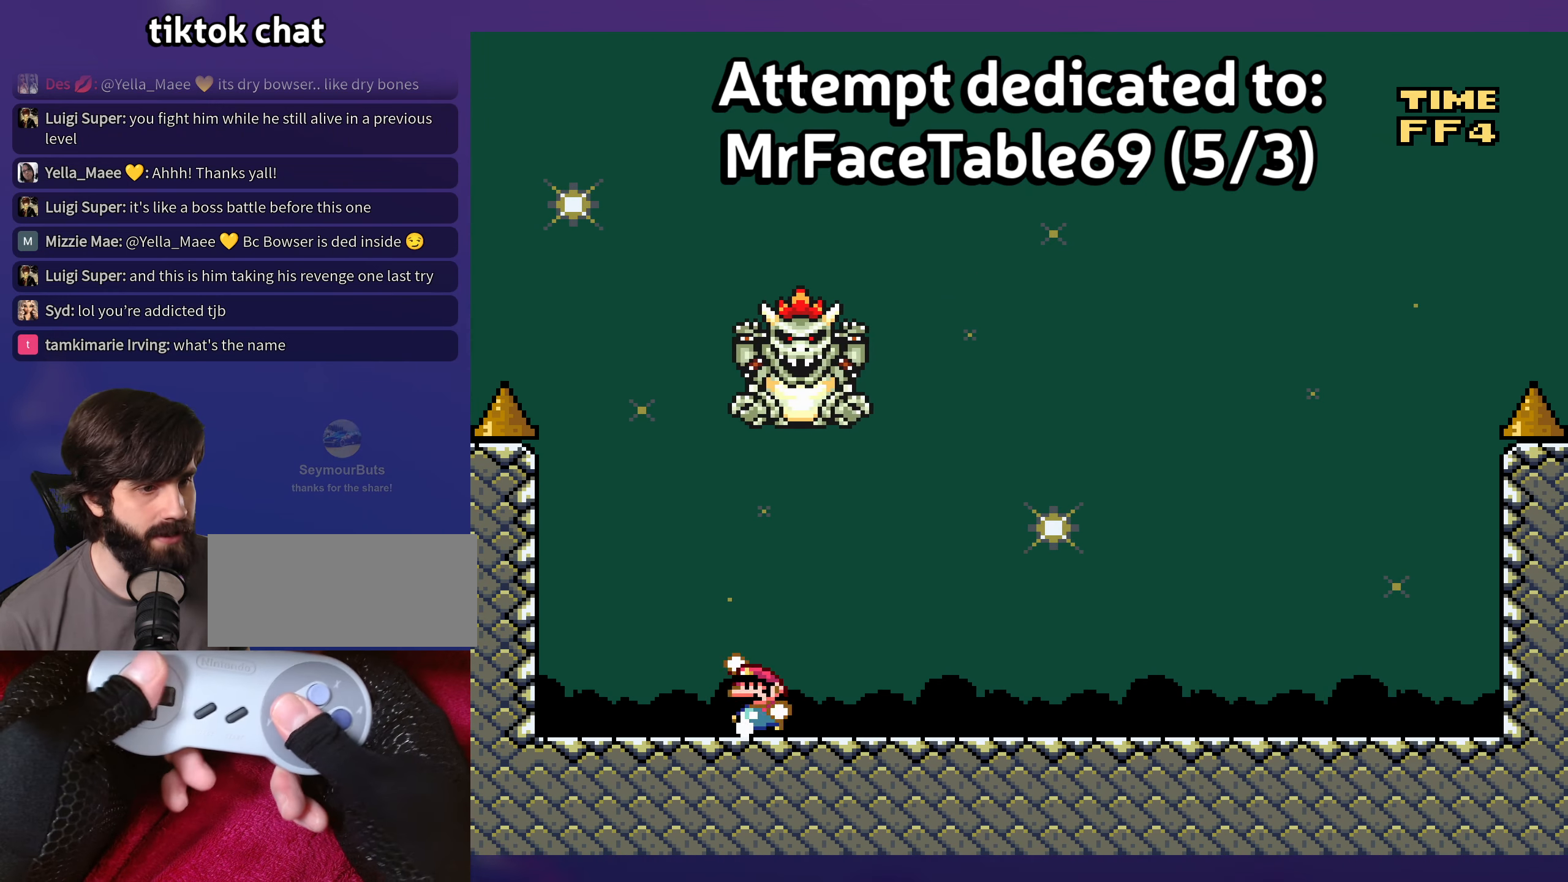
{"buttons": [], "events": [[17, "B", "down"], [283, "B", "up"], [283, "DPAD_LEFT", "up"]]}
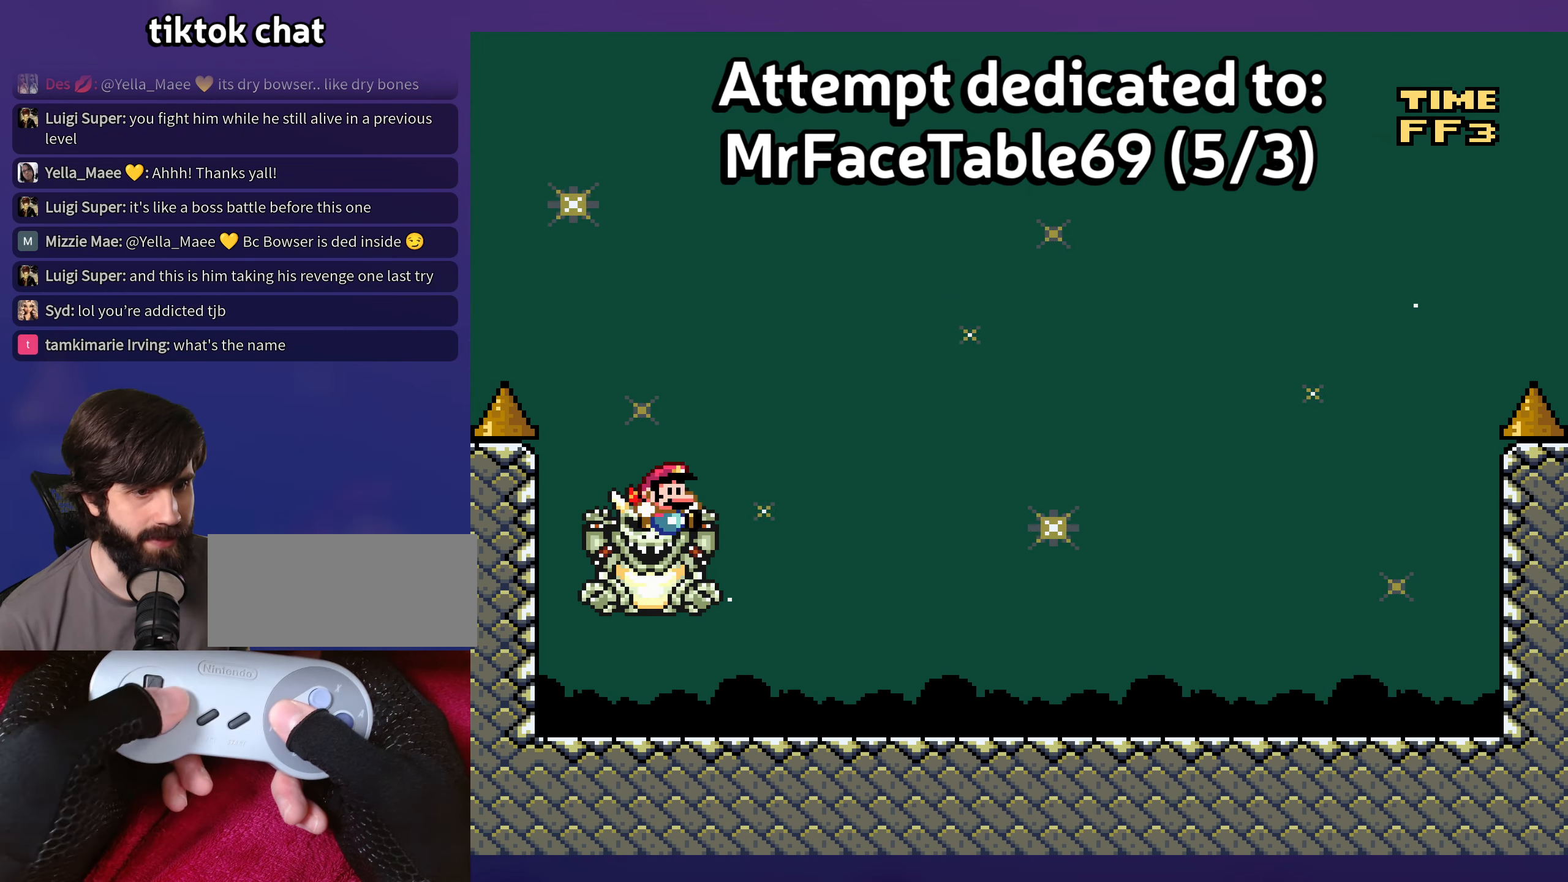
{"buttons": [], "events": [[333, "DPAD_LEFT", "down"], [450, "DPAD_LEFT", "up"]]}
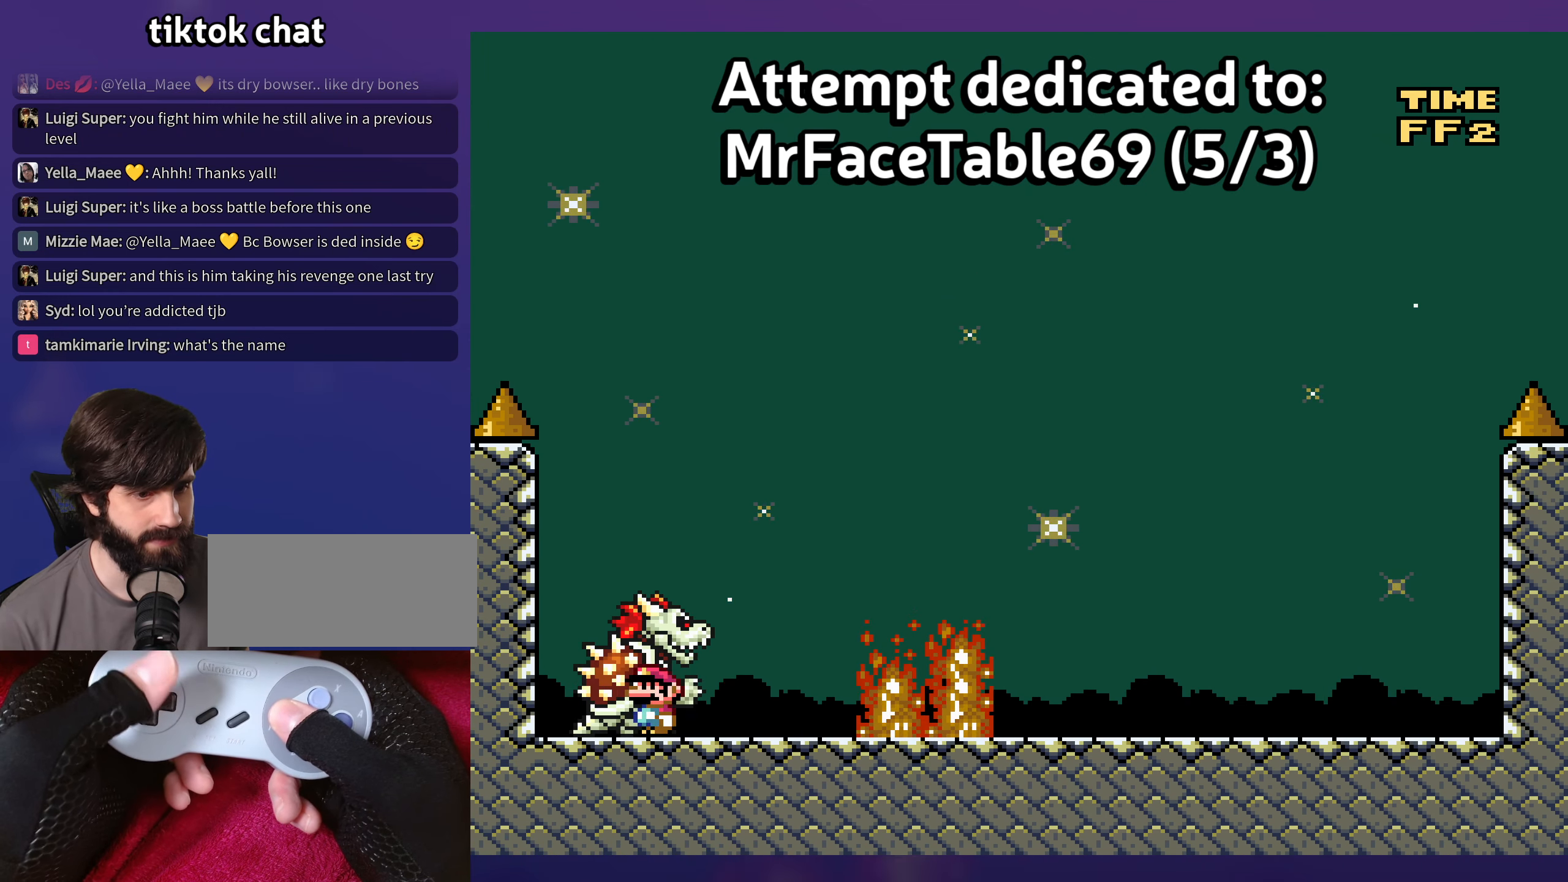
{"buttons": [], "events": []}
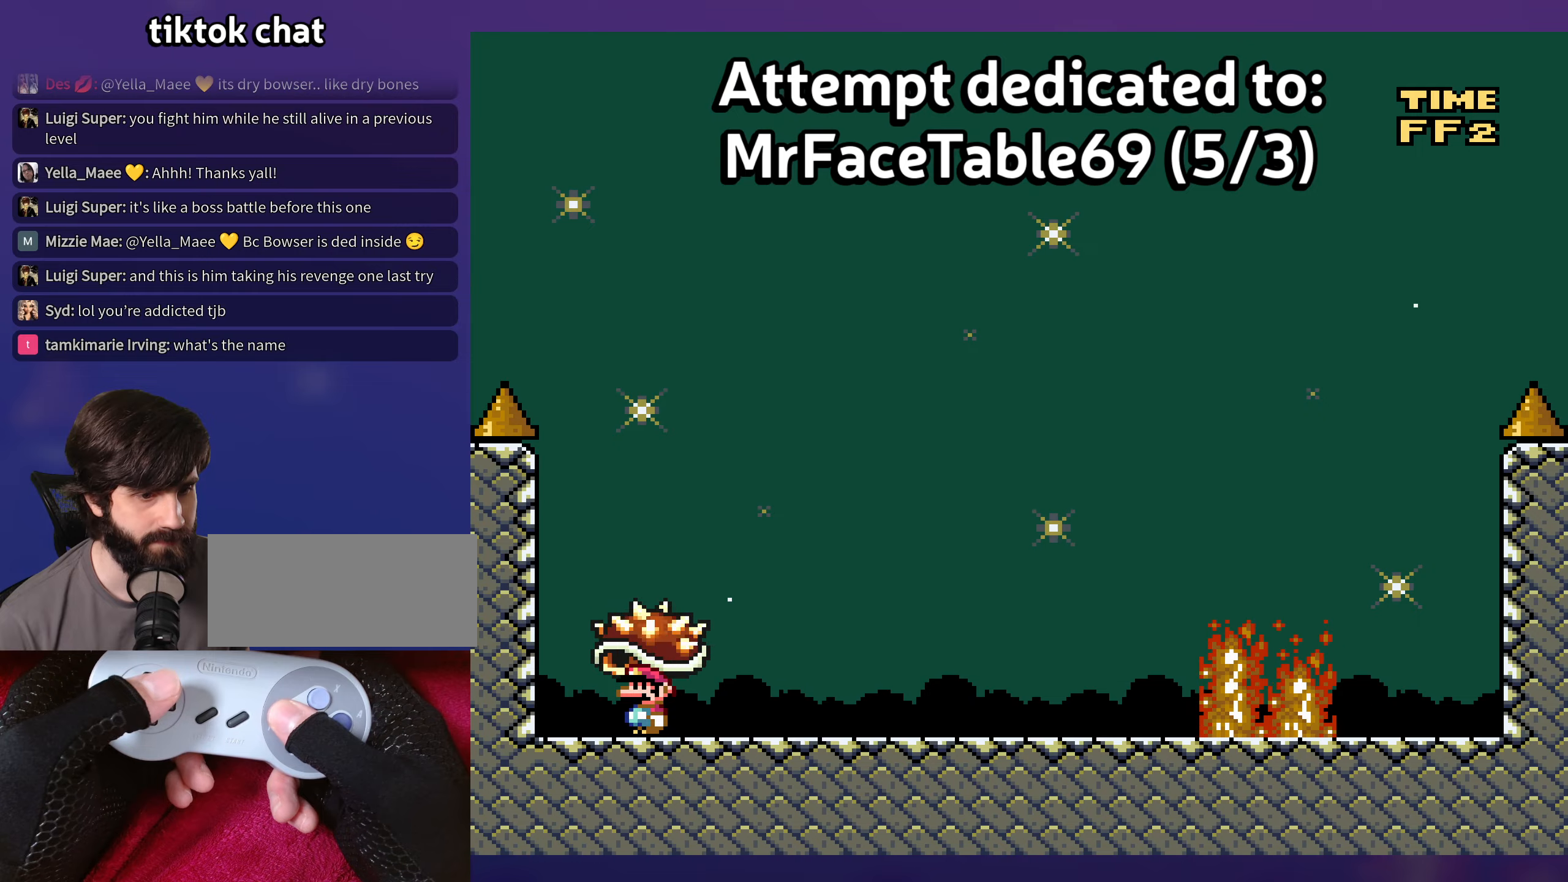
{"buttons": [], "events": []}
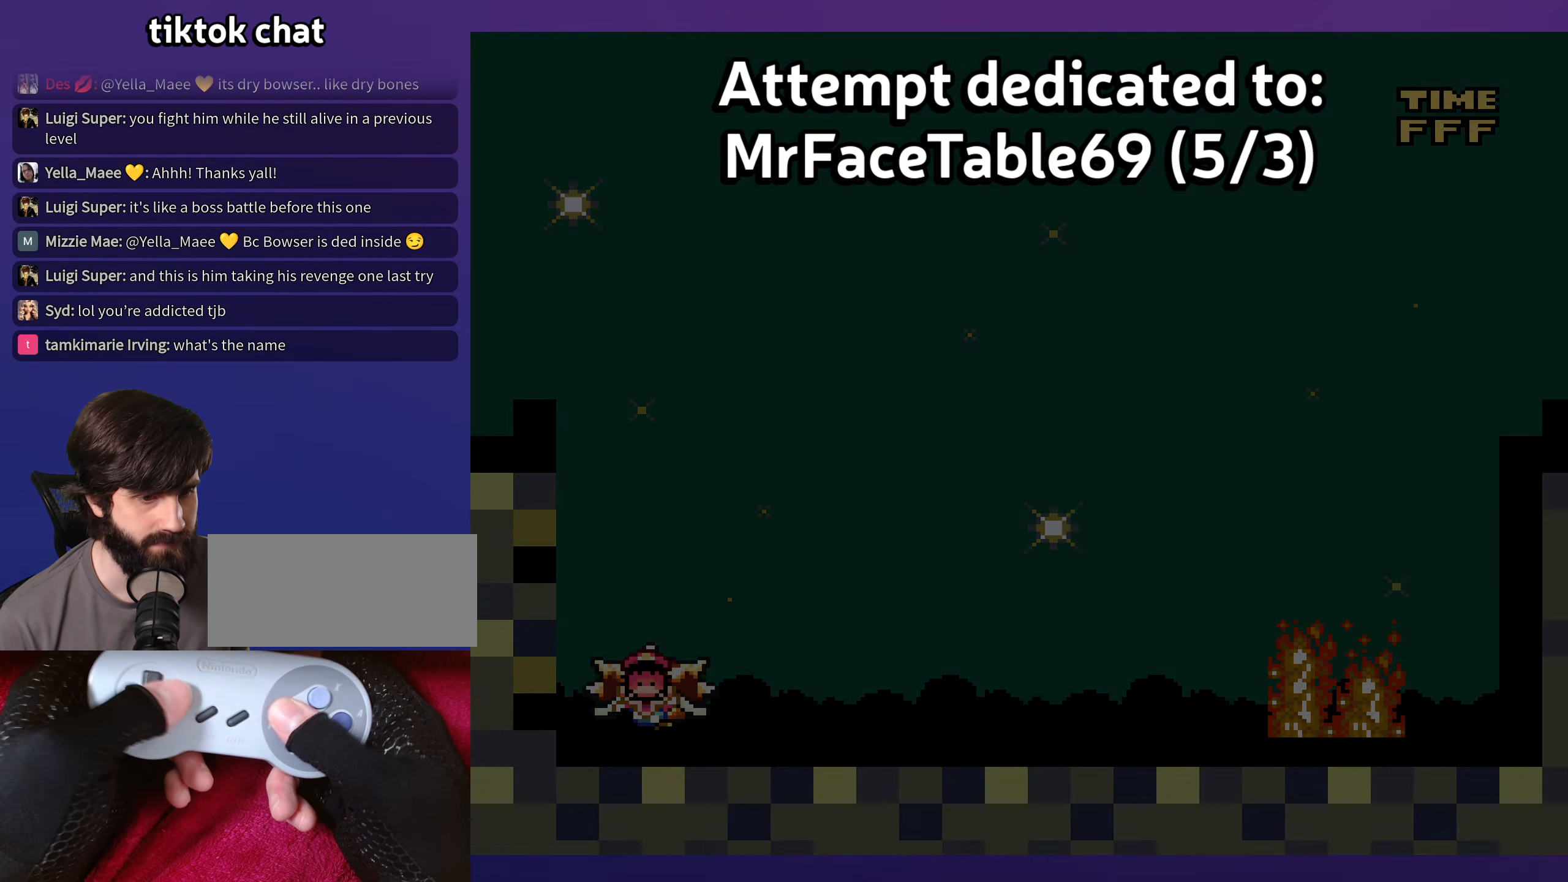
{"buttons": [], "events": [[134, "B", "down"], [300, "B", "up"], [484, "B", "down"], [500, "B", "up"]]}
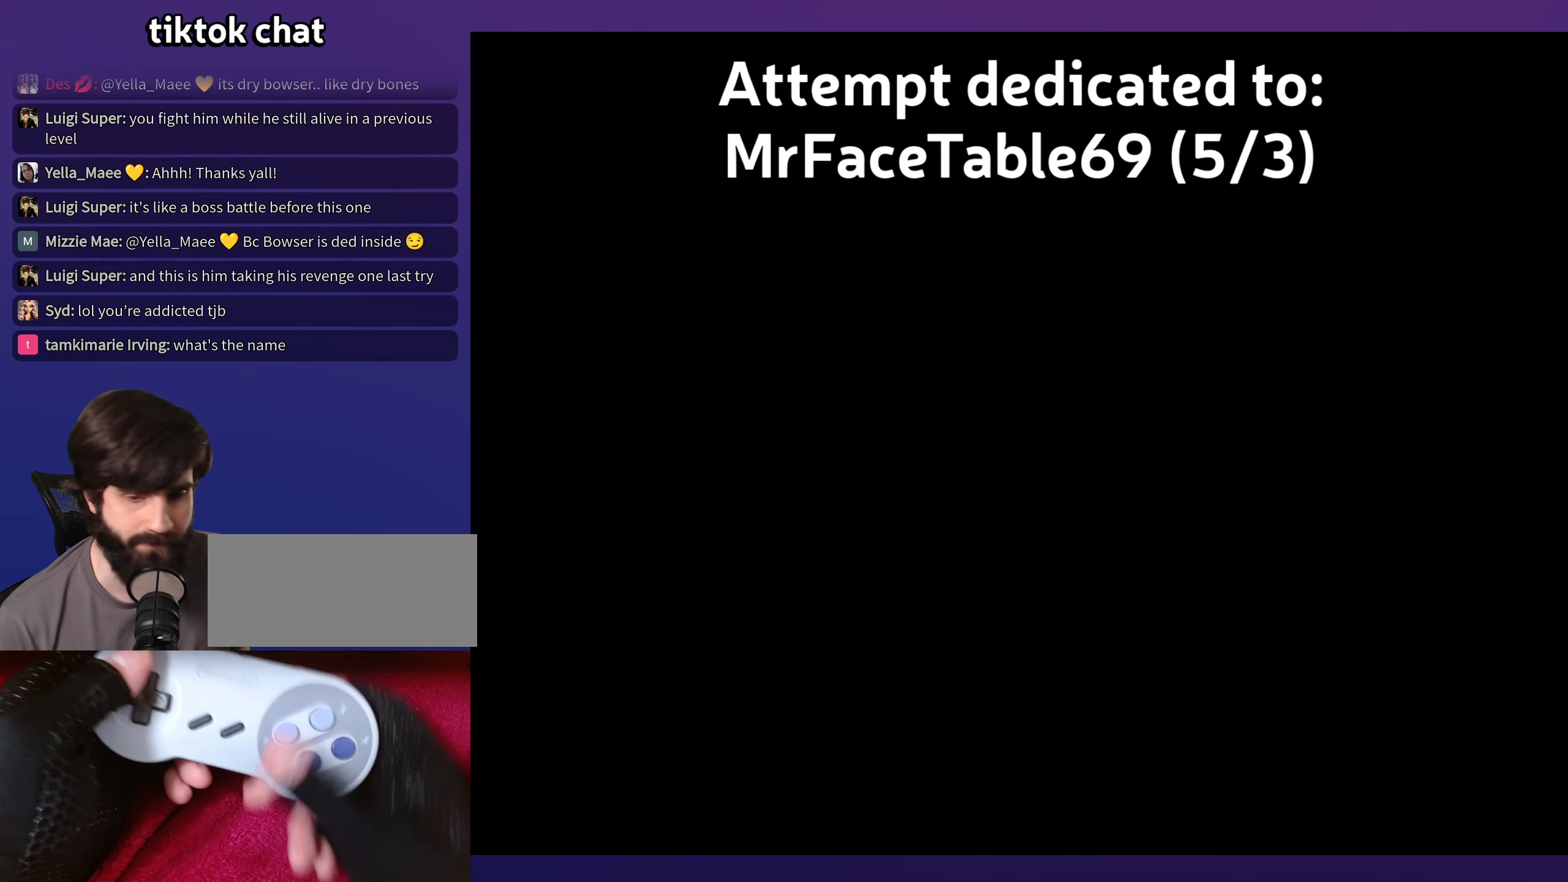
{"buttons": [], "events": []}
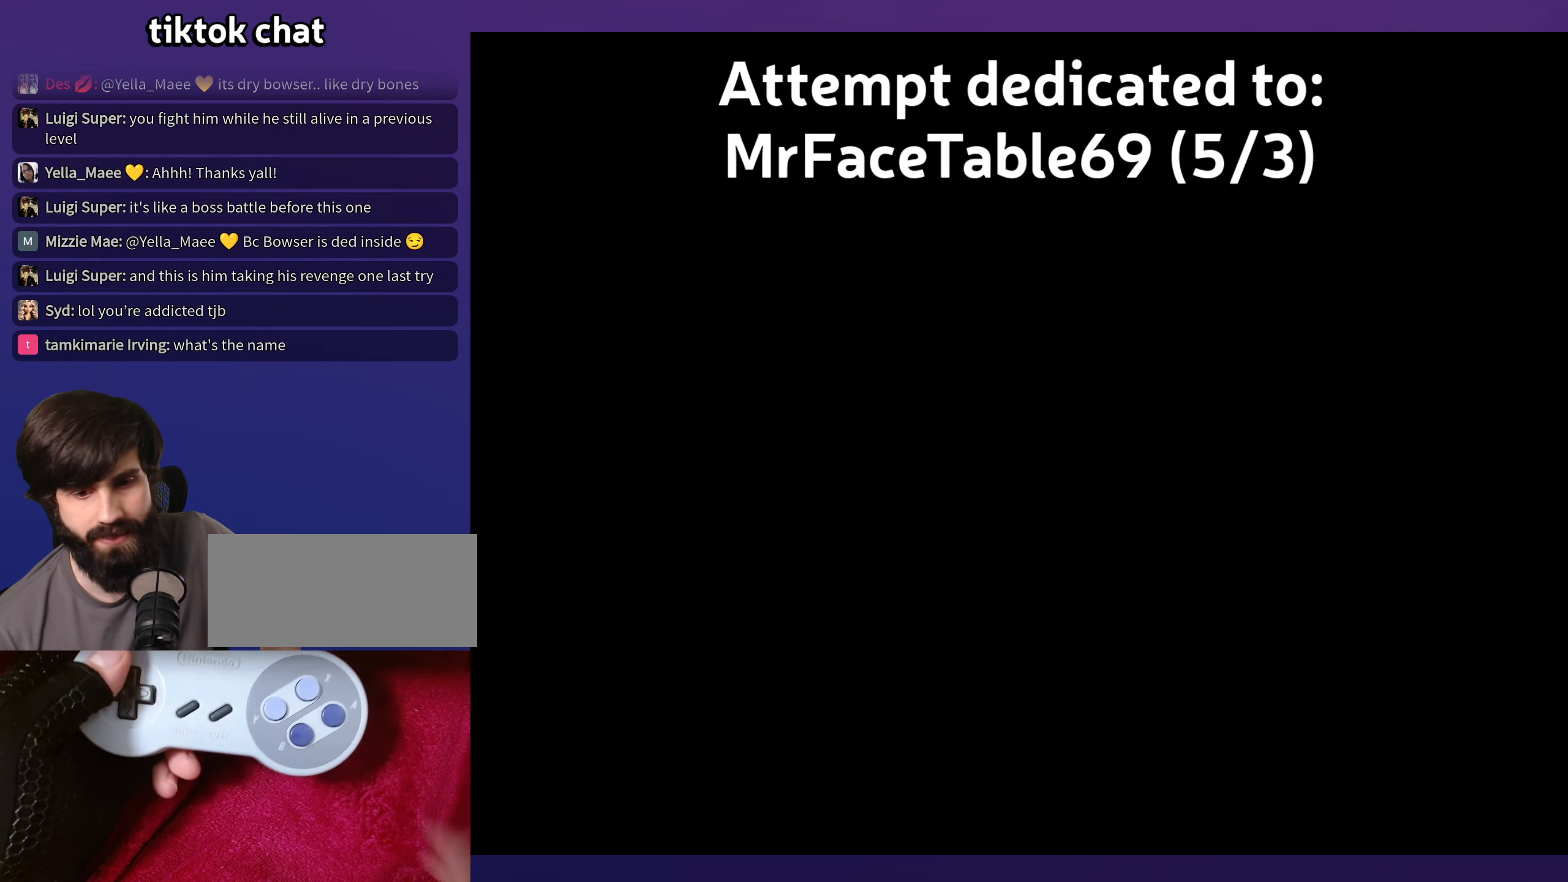
{"buttons": [], "events": []}
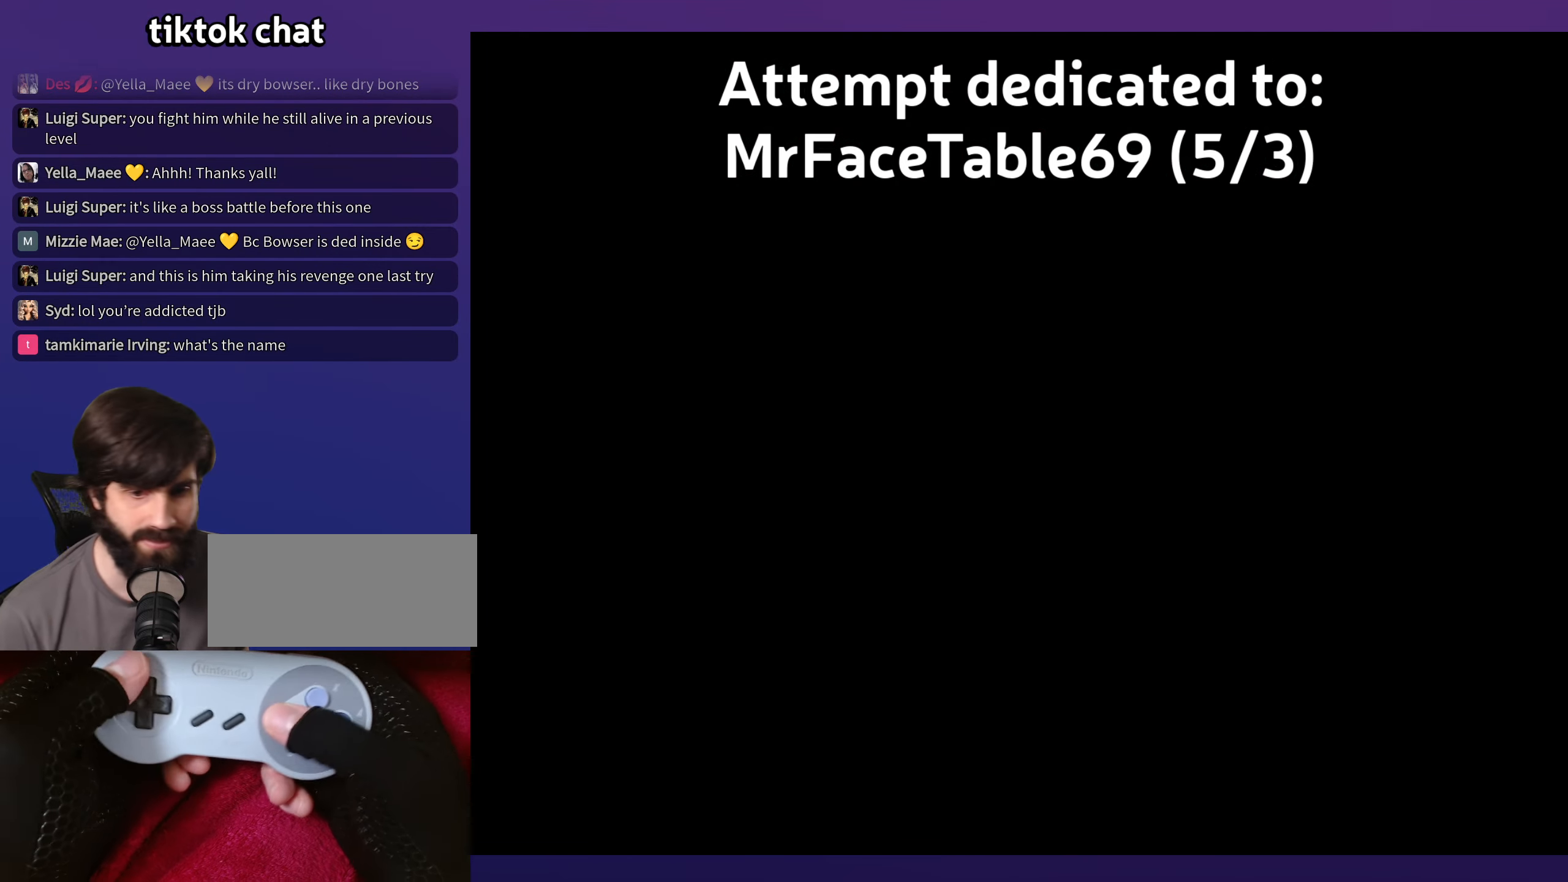
{"buttons": [], "events": []}
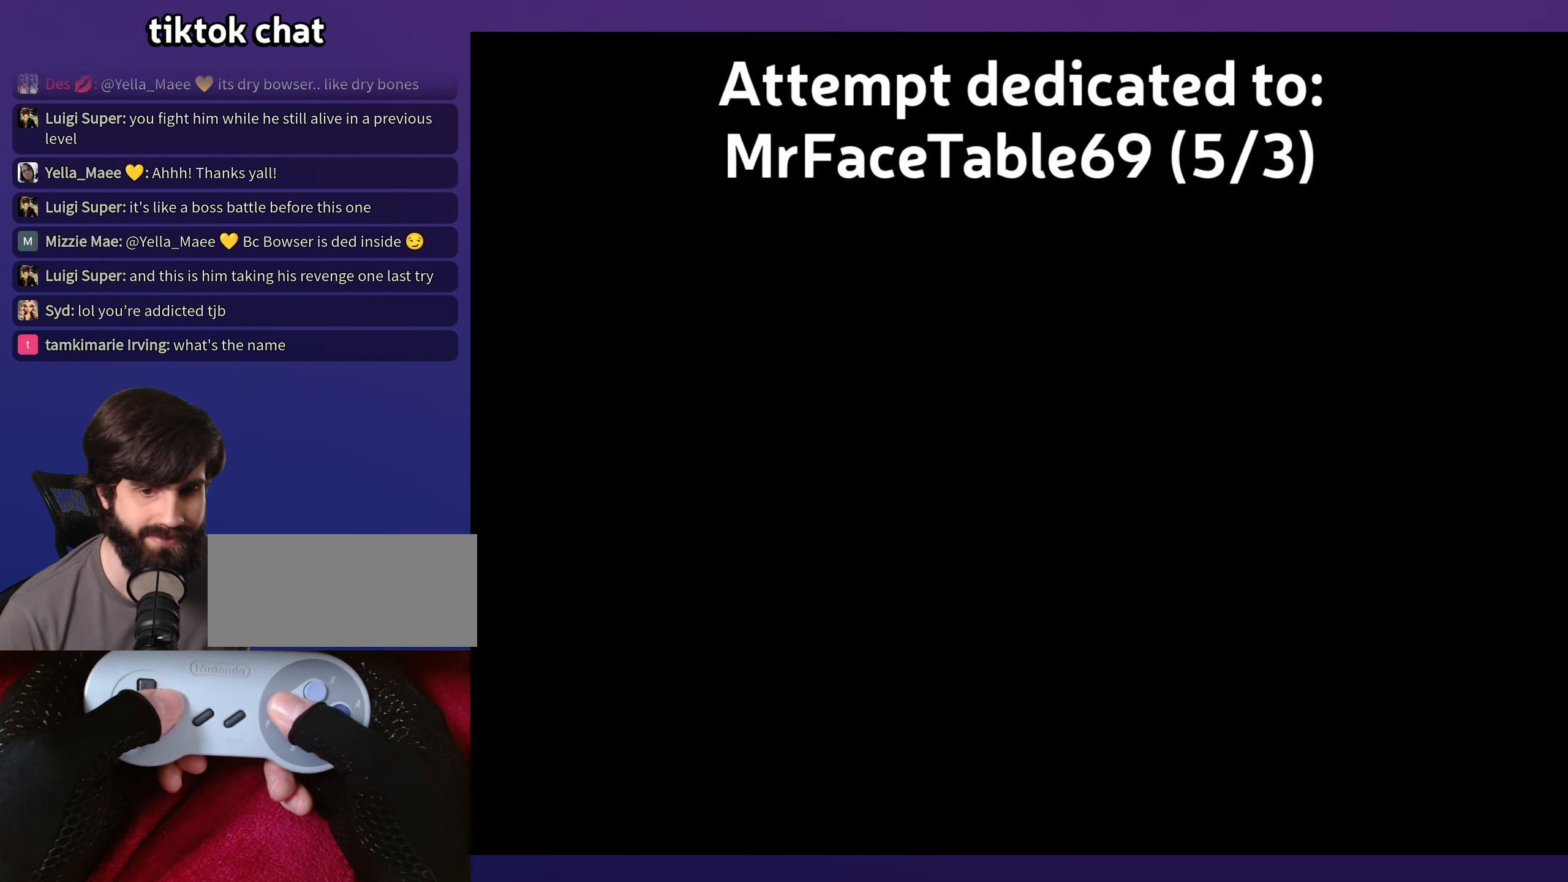
{"buttons": [], "events": []}
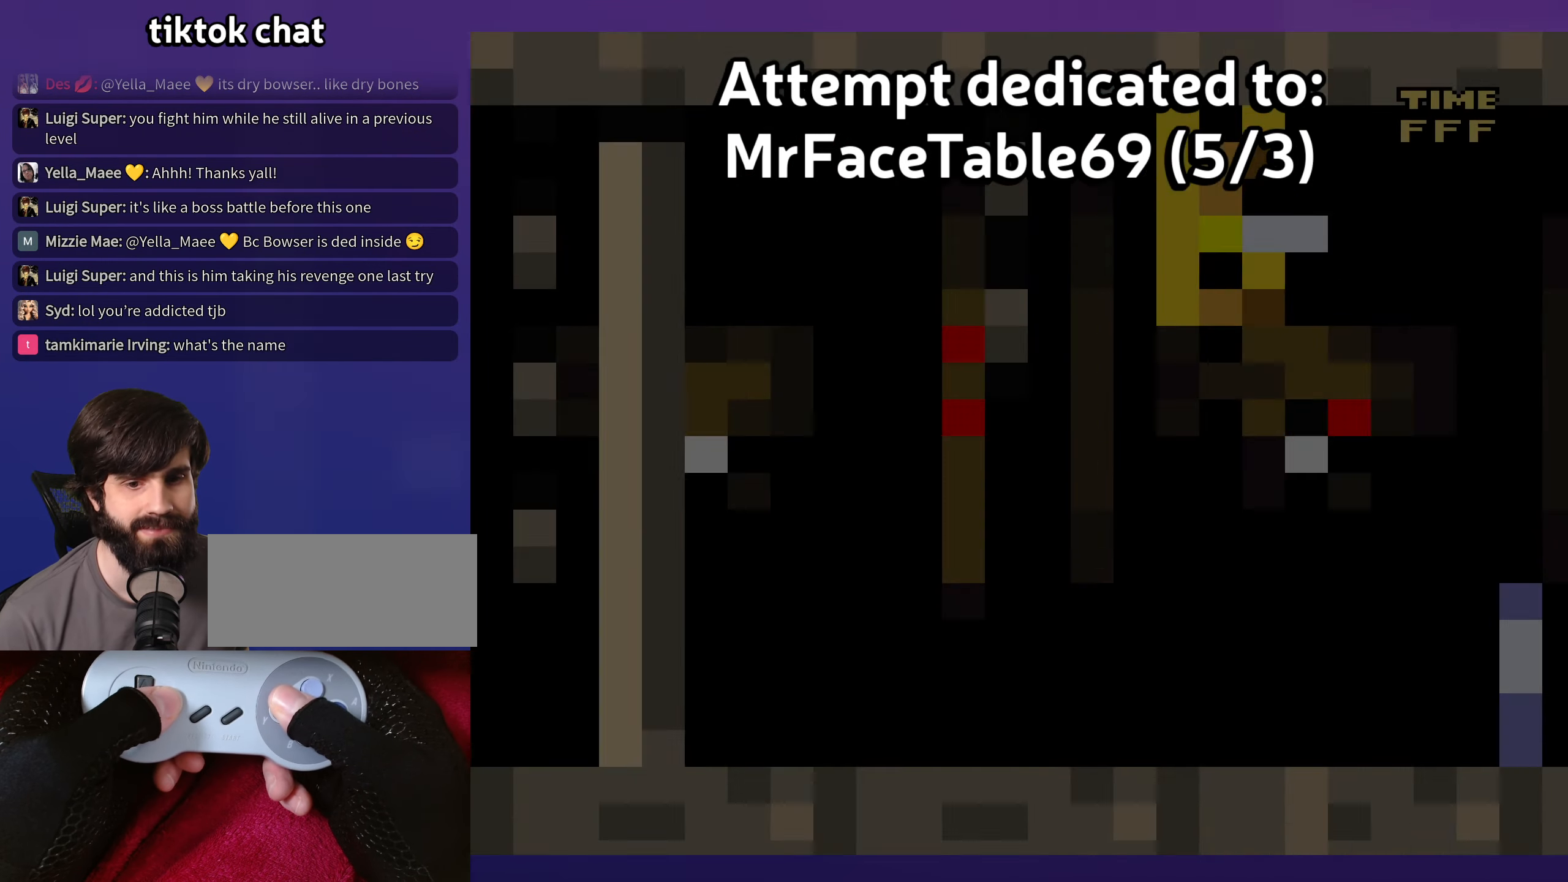
{"buttons": [], "events": []}
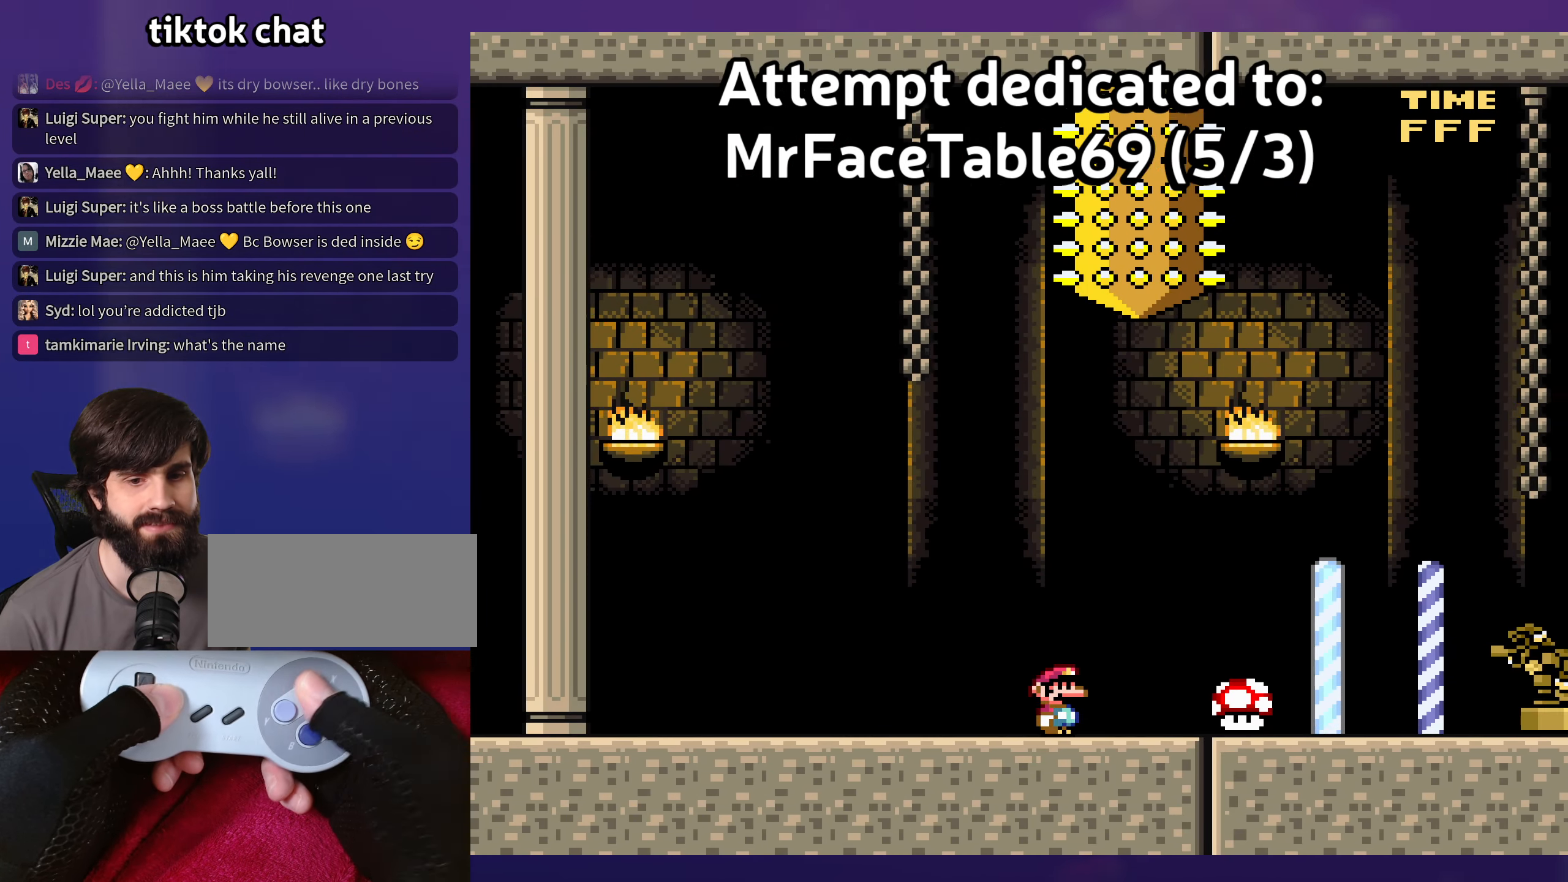
{"buttons": ["DPAD_LEFT"], "events": [[34, "A", "down"], [167, "A", "up"], [317, "A", "down"], [417, "A", "up"], [467, "DPAD_LEFT", "down"]]}
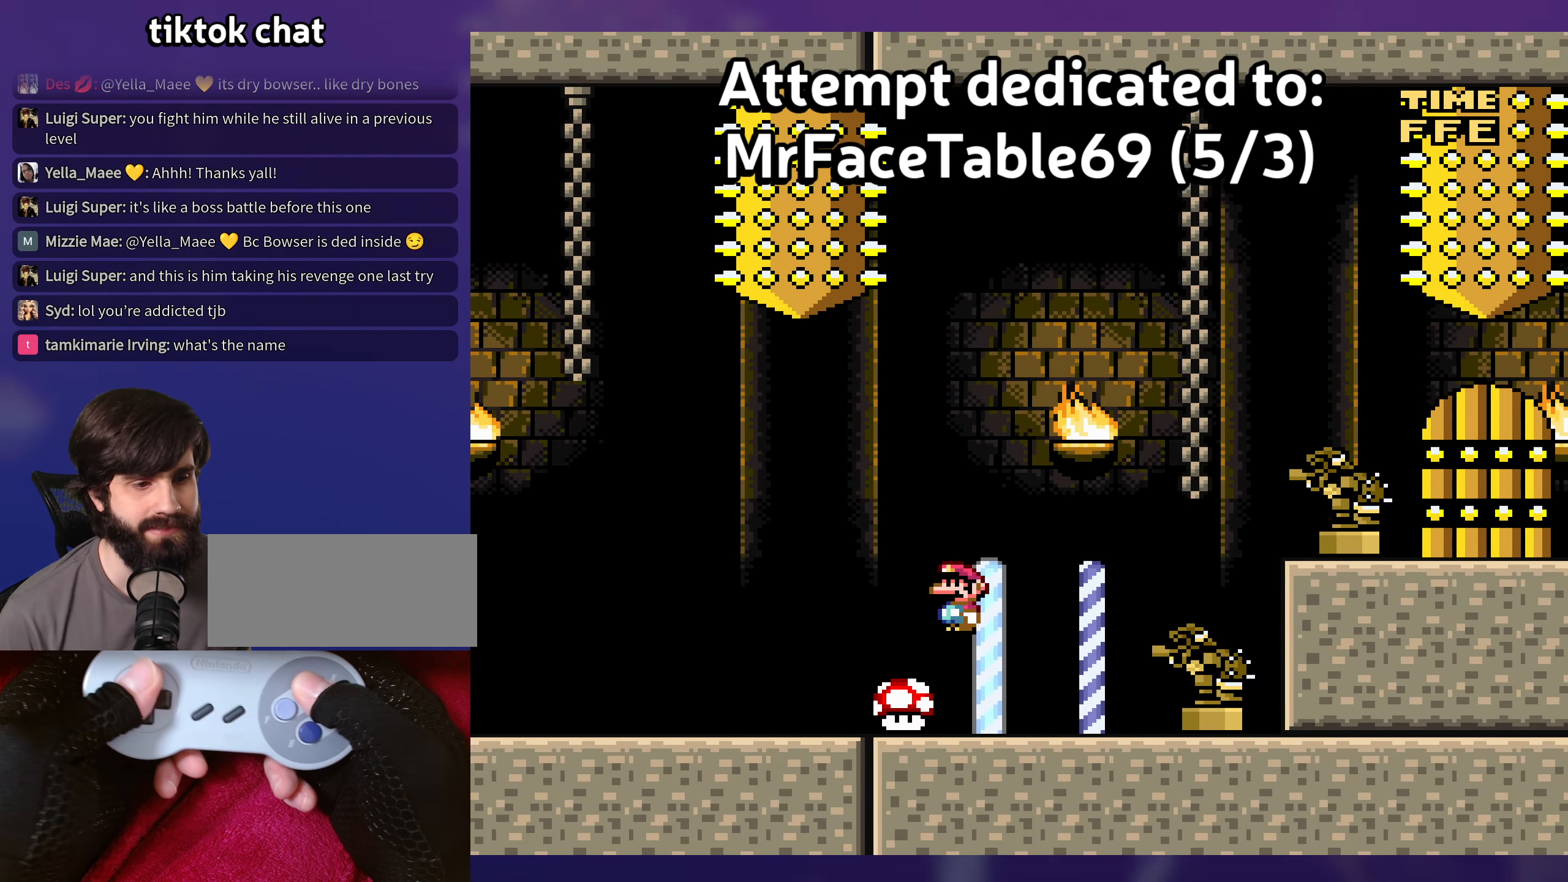
{"buttons": [], "events": [[317, "DPAD_LEFT", "up"]]}
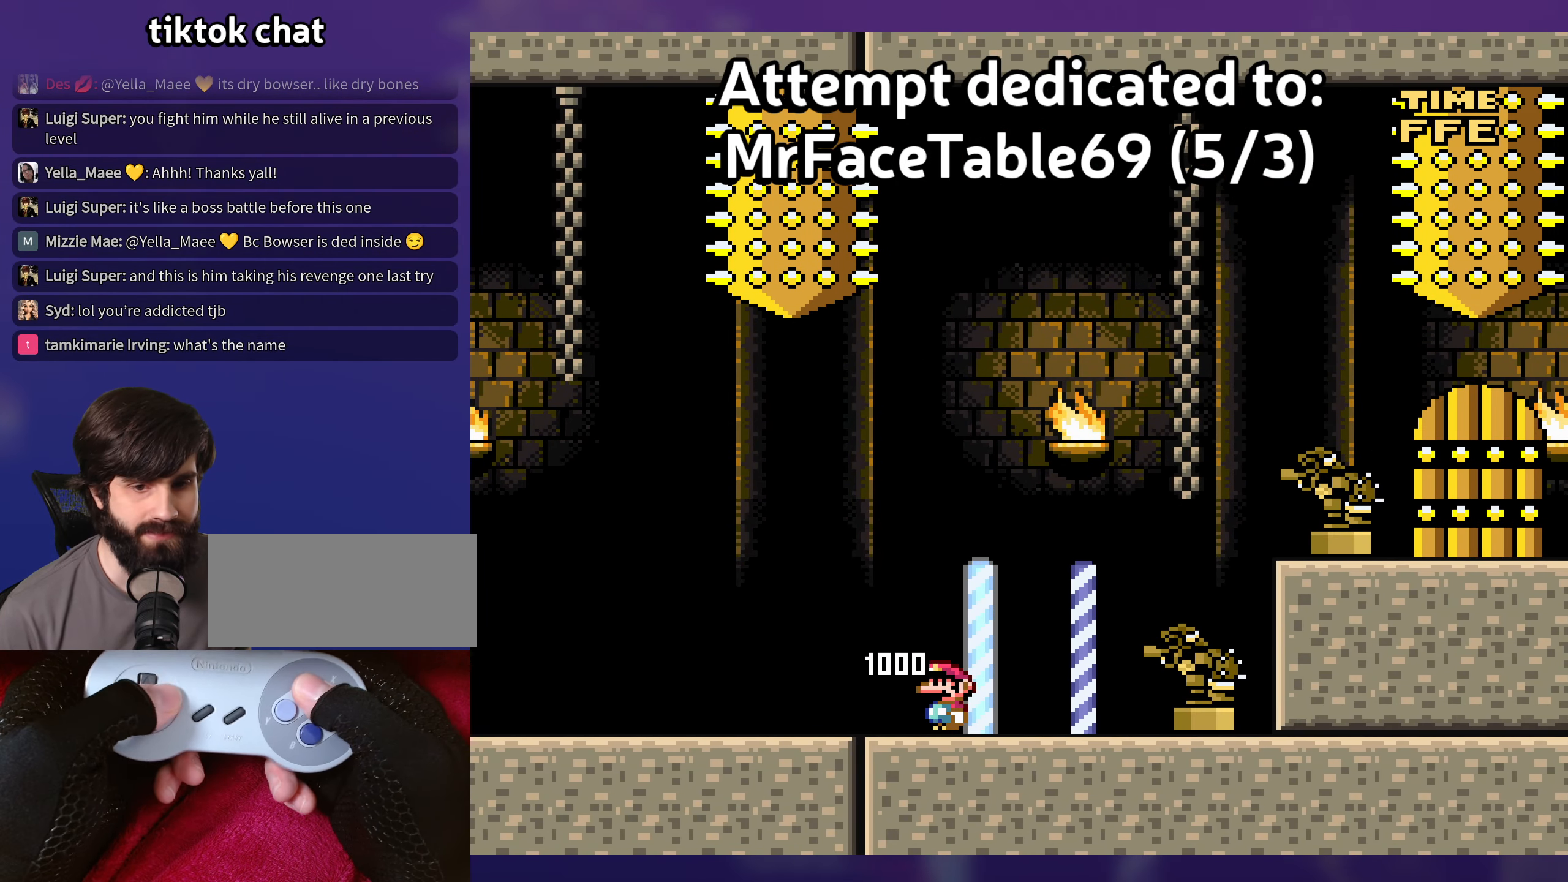
{"buttons": [], "events": []}
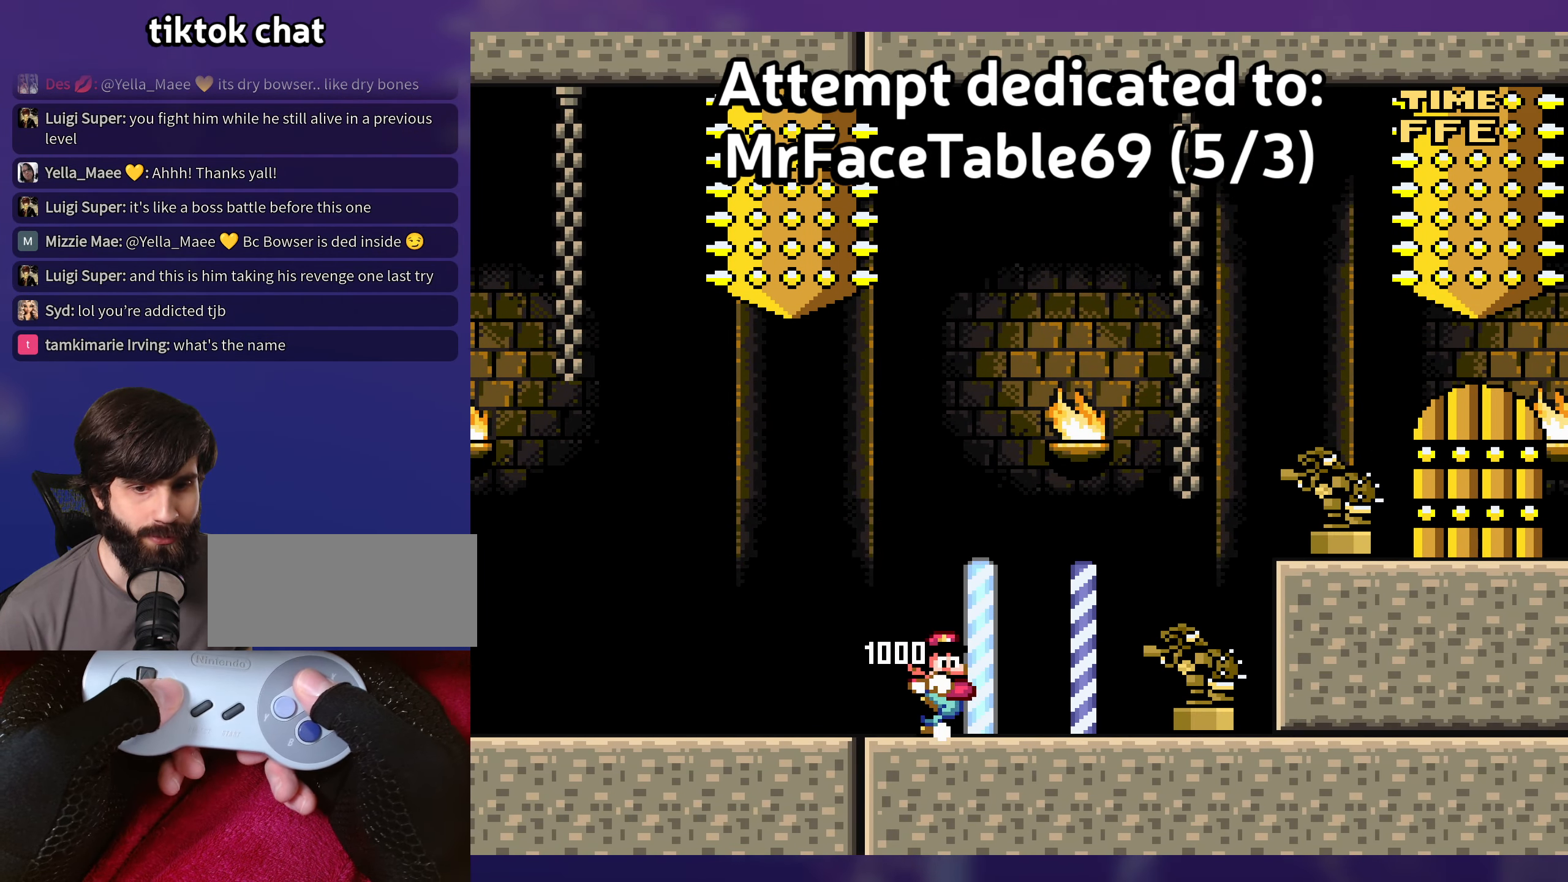
{"buttons": ["A"], "events": [[450, "A", "down"]]}
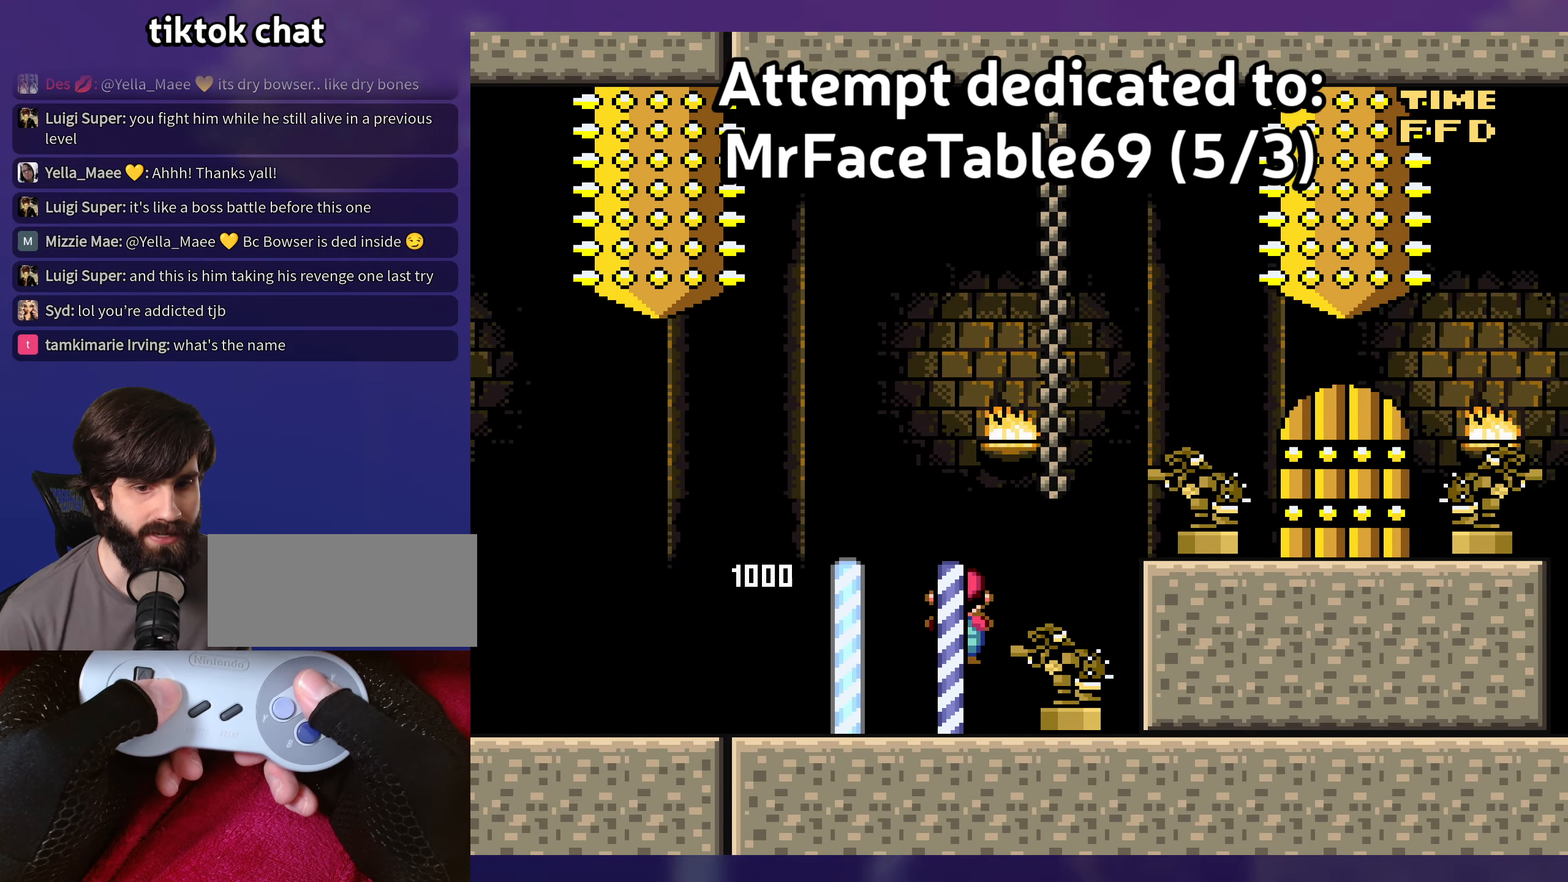
{"buttons": [], "events": [[400, "A", "up"]]}
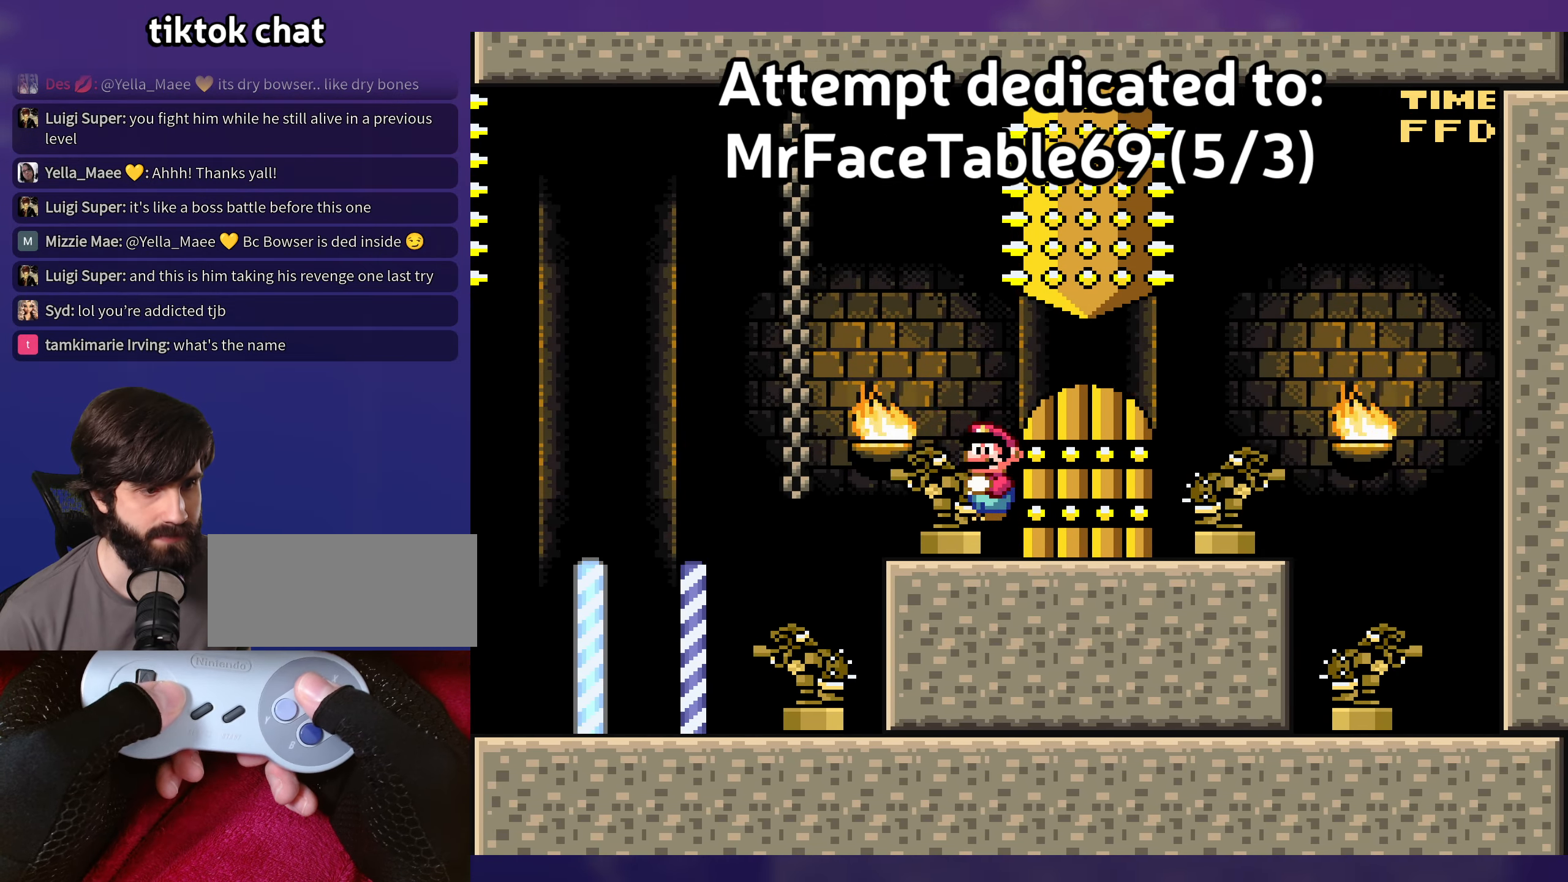
{"buttons": [], "events": [[100, "DPAD_UP", "down"], [133, "DPAD_LEFT", "down"], [266, "DPAD_LEFT", "up"], [266, "DPAD_UP", "up"]]}
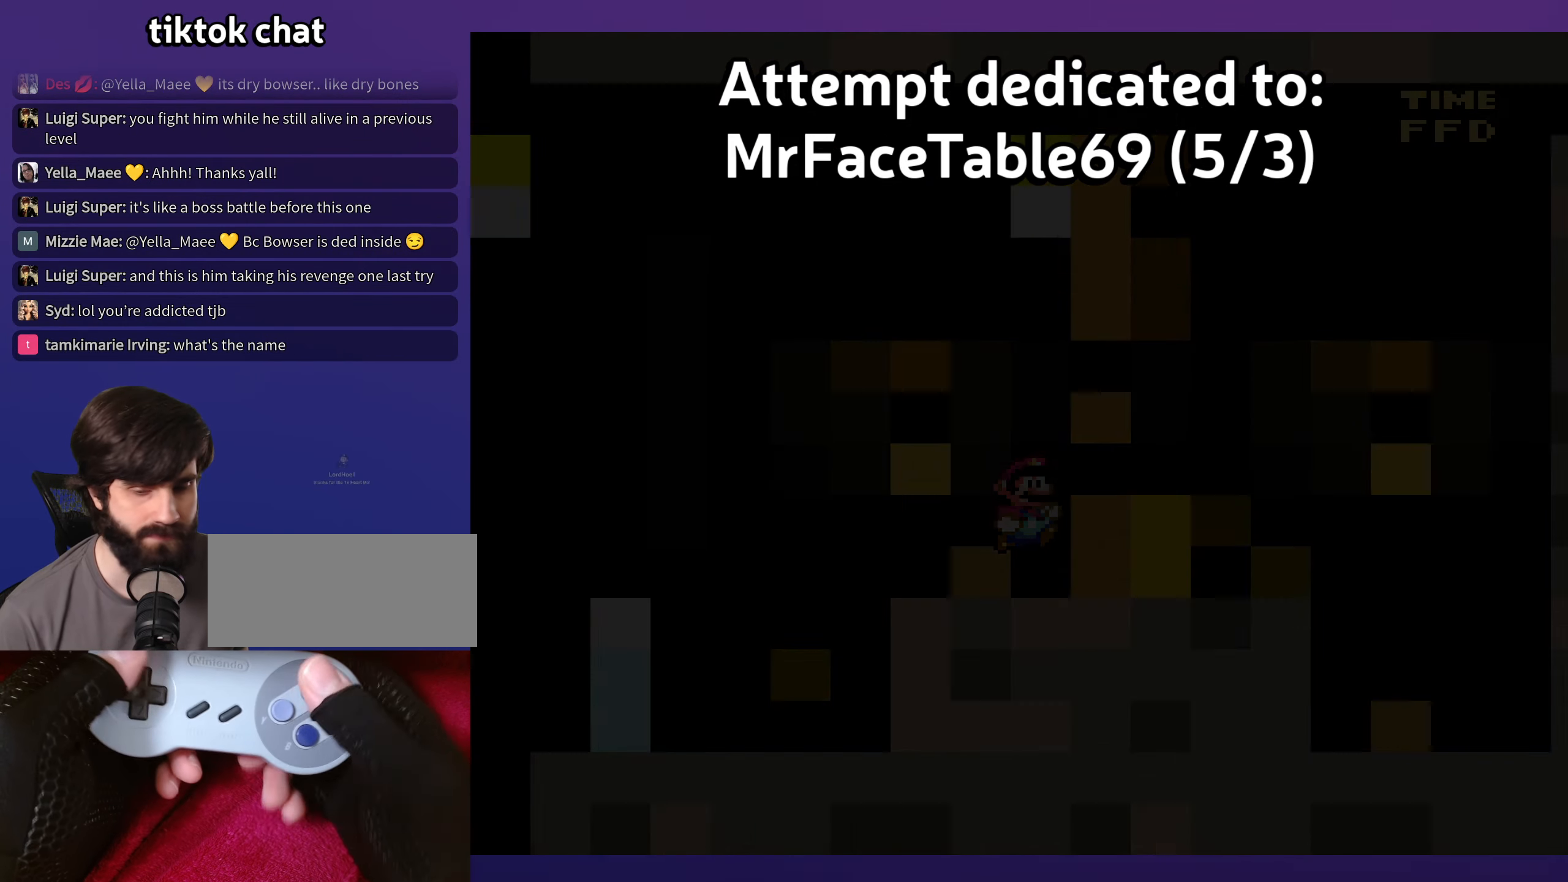
{"buttons": [], "events": []}
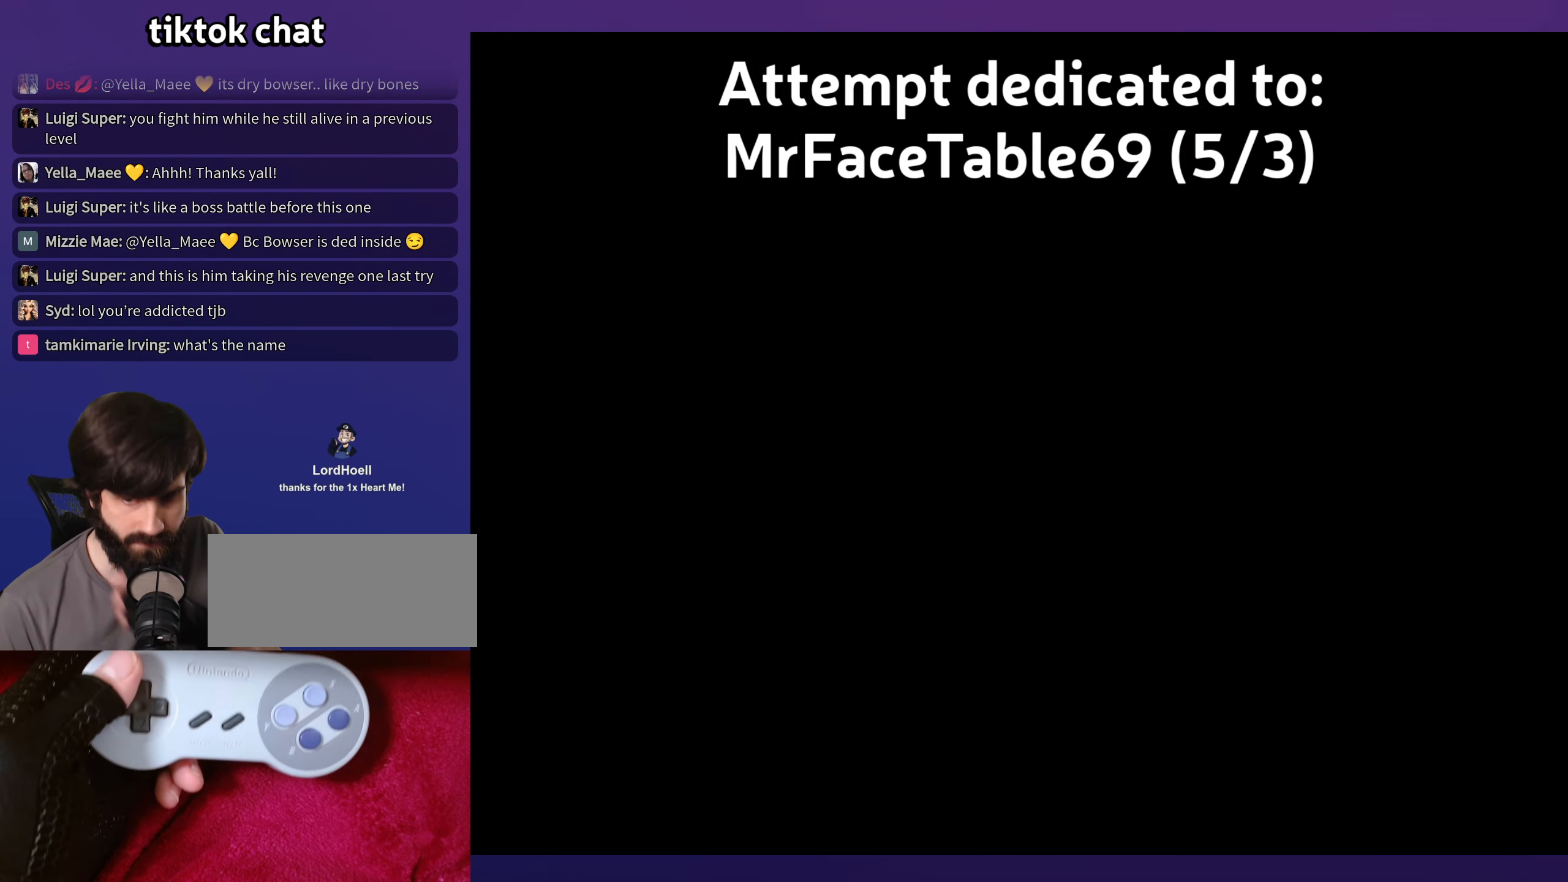
{"buttons": [], "events": []}
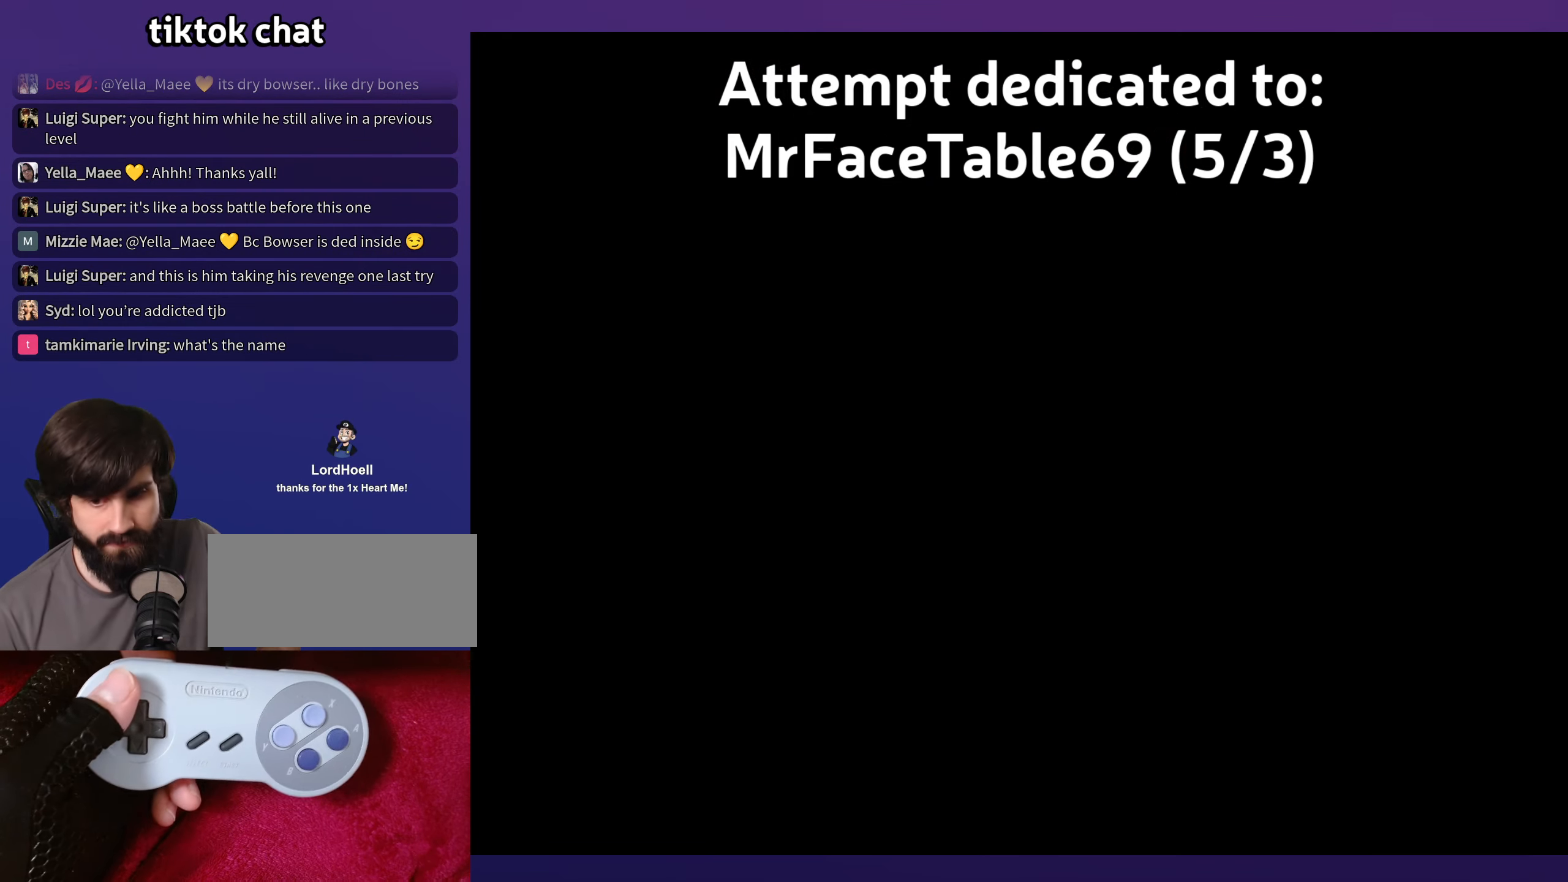
{"buttons": [], "events": []}
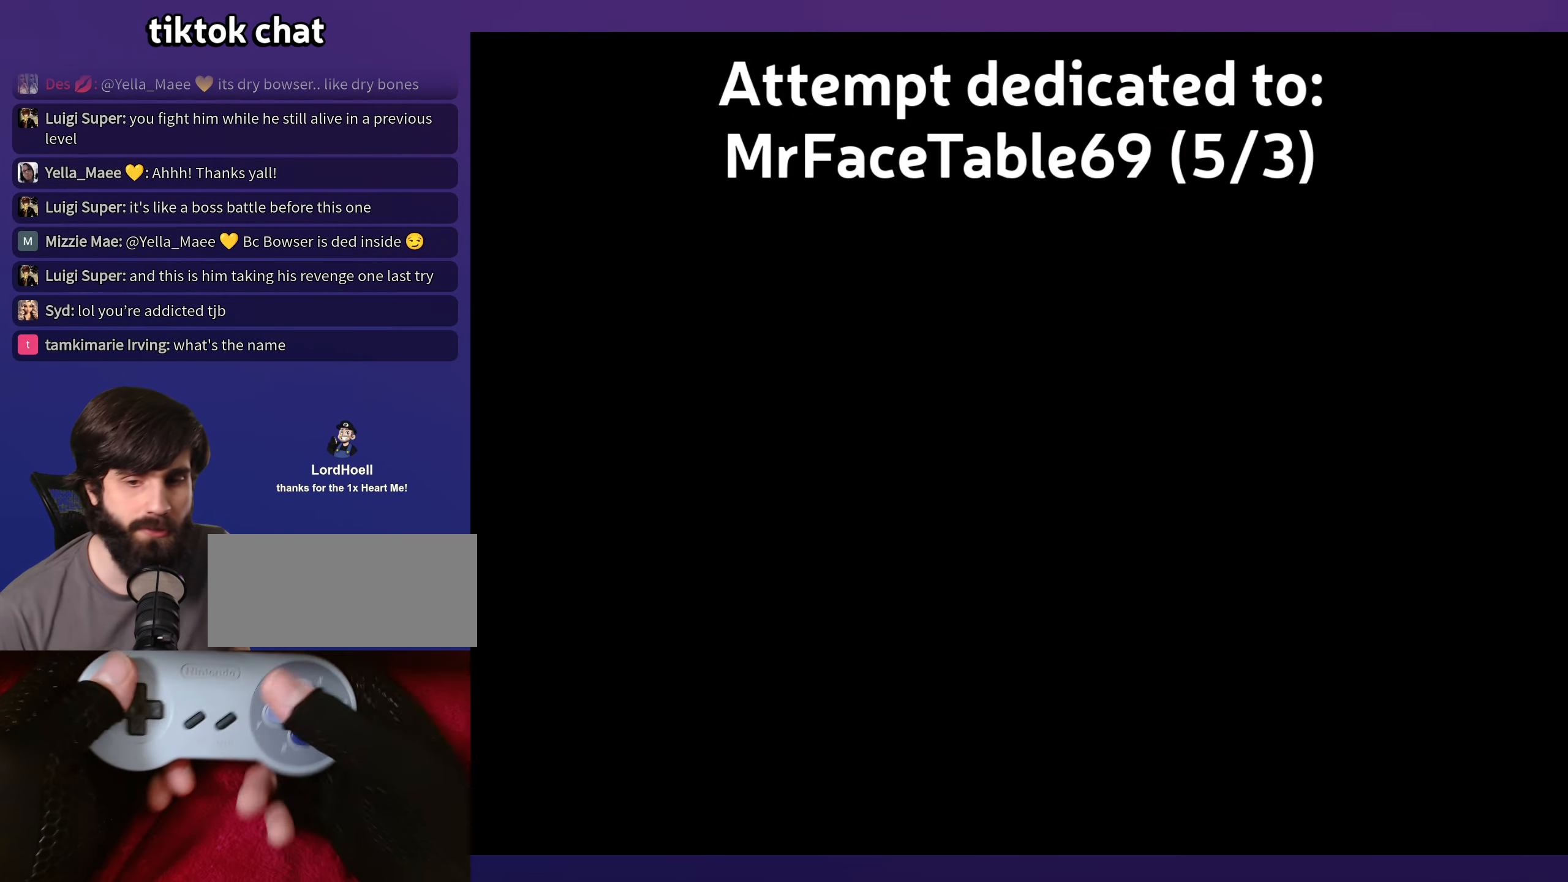
{"buttons": [], "events": []}
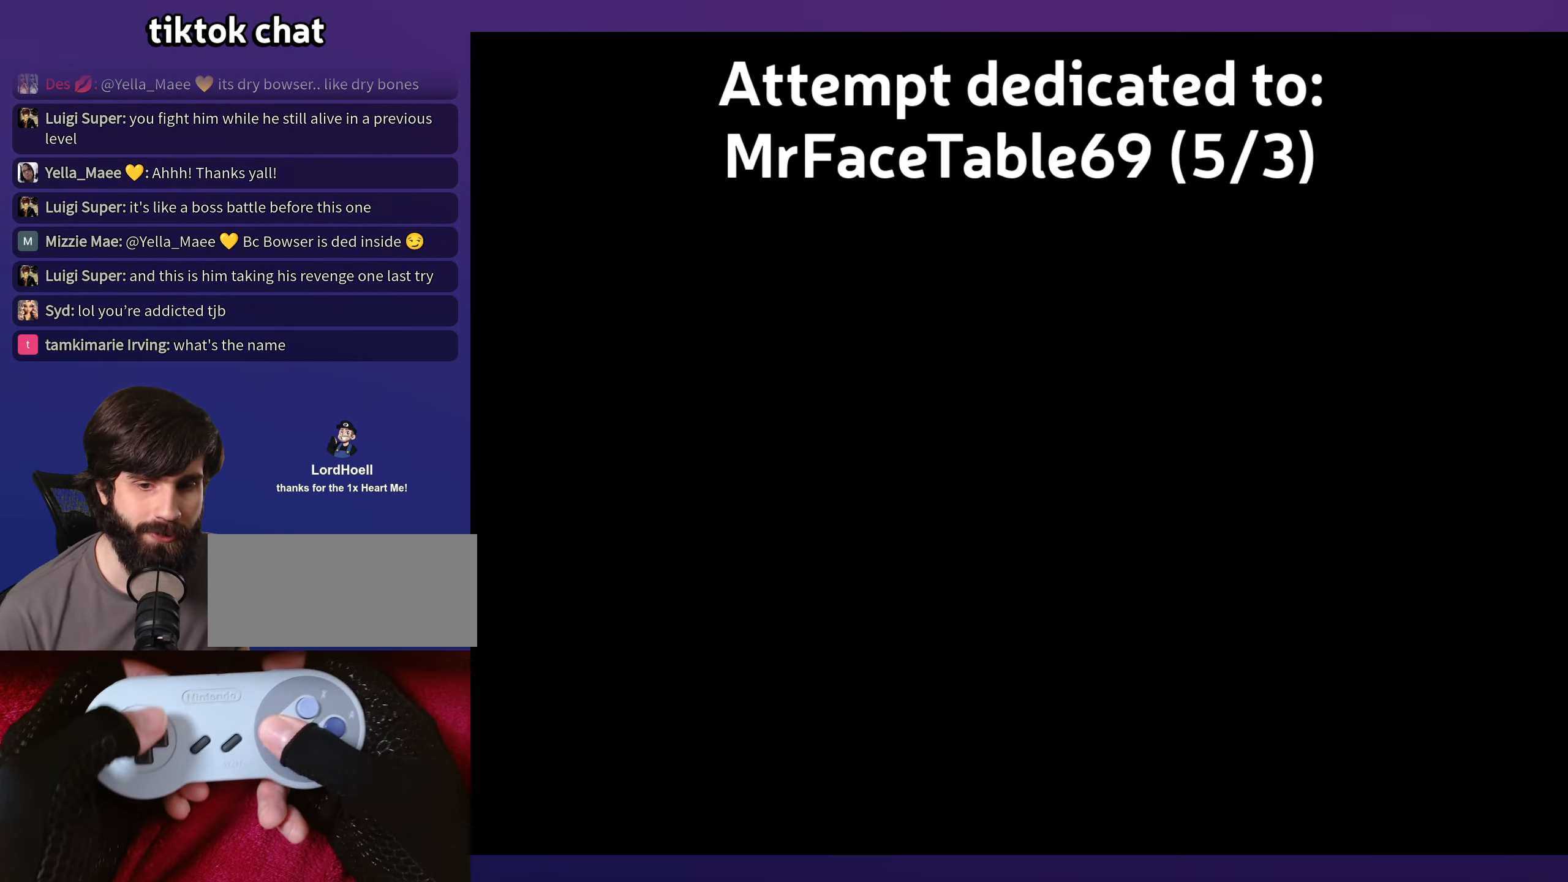
{"buttons": [], "events": []}
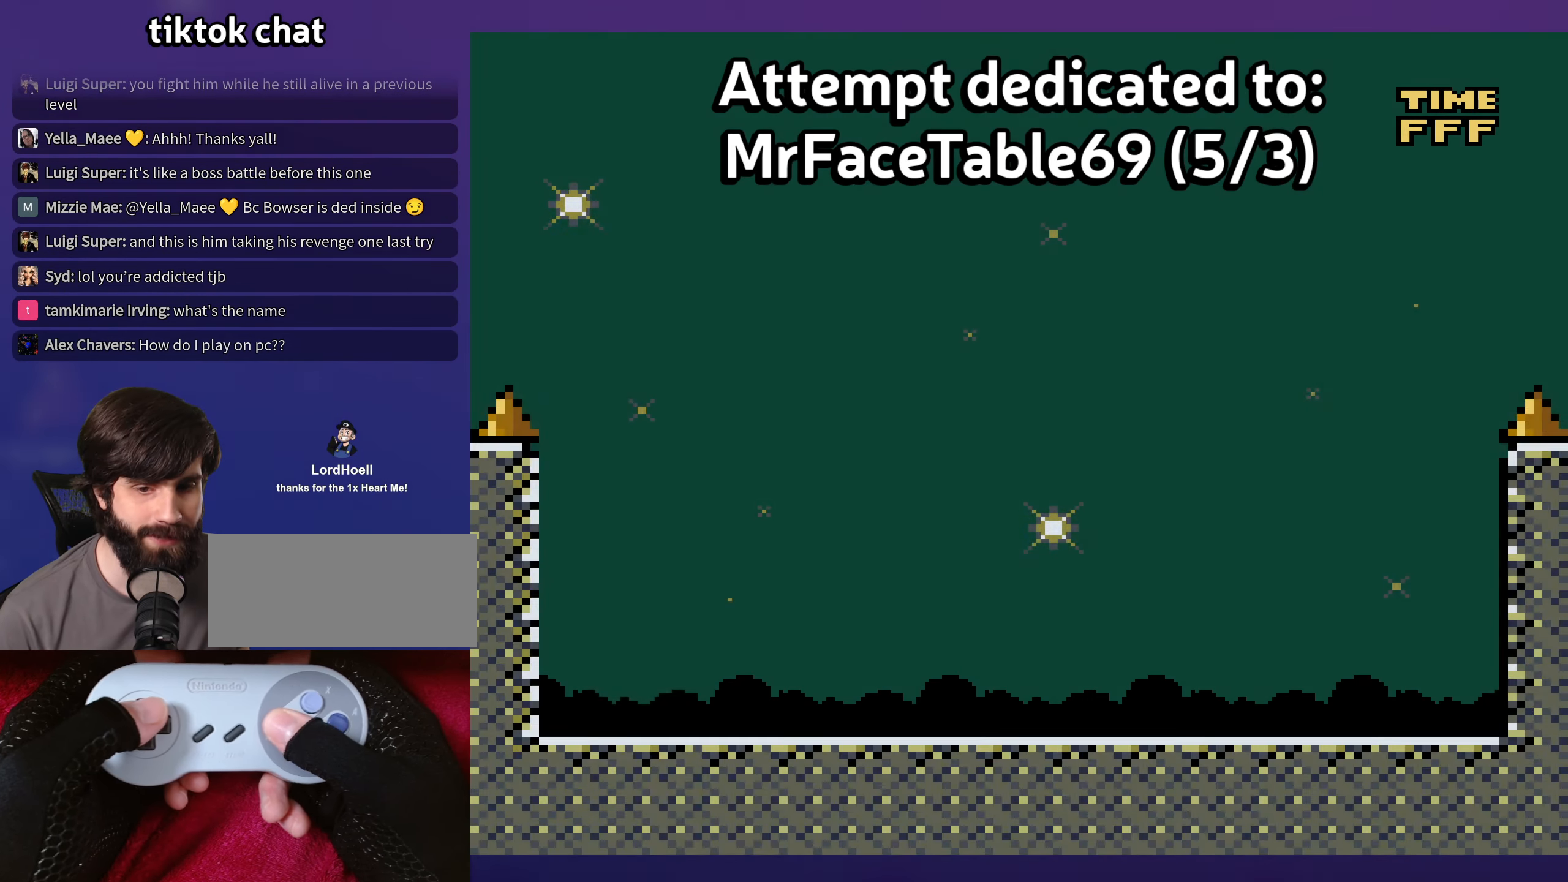
{"buttons": [], "events": []}
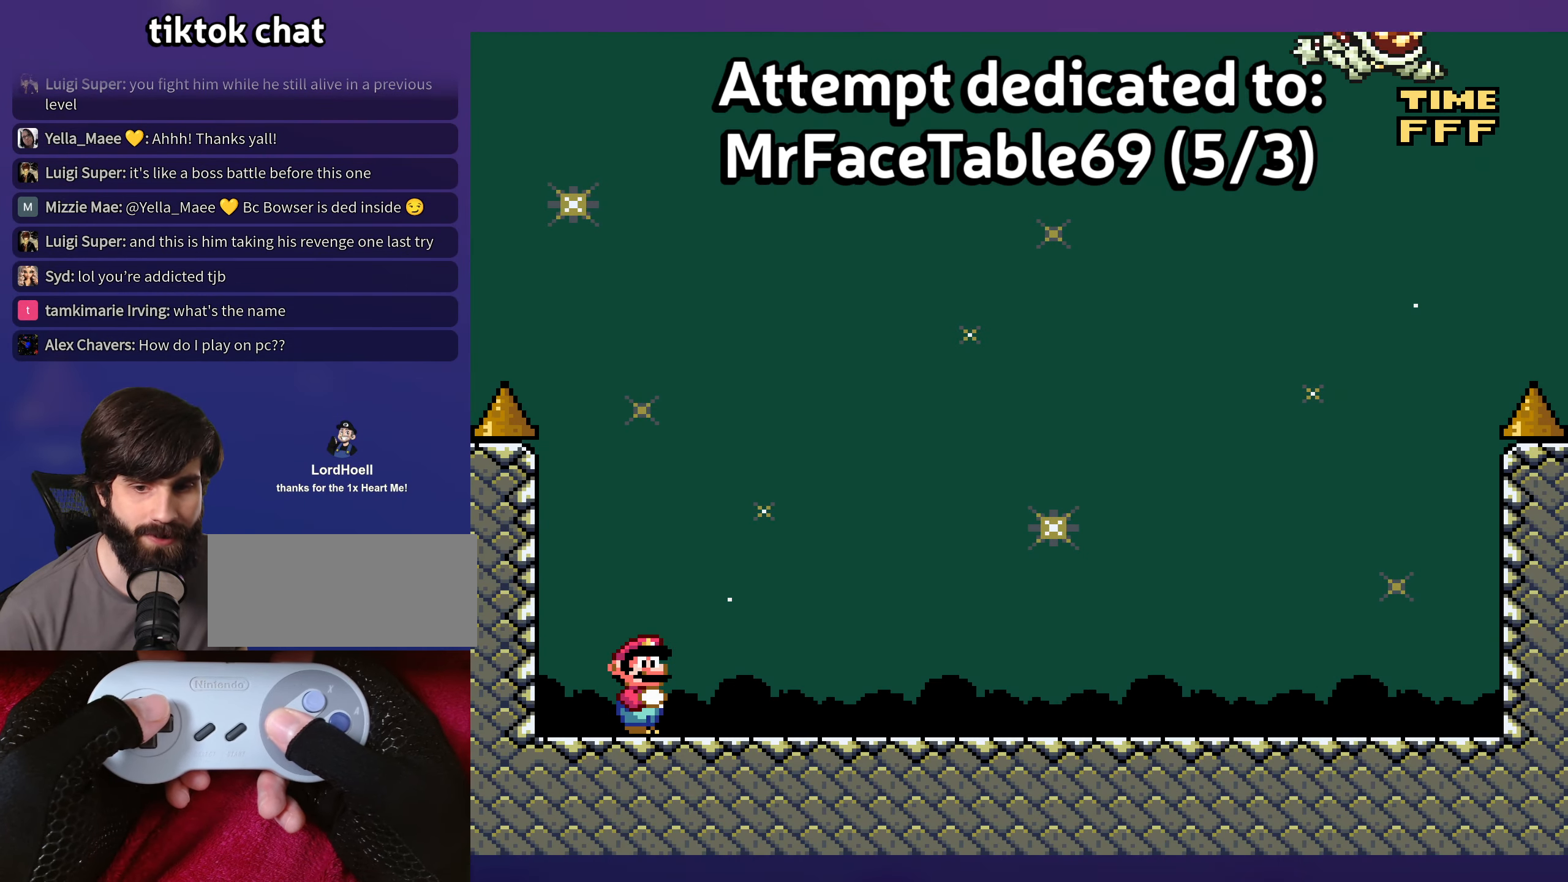
{"buttons": [], "events": []}
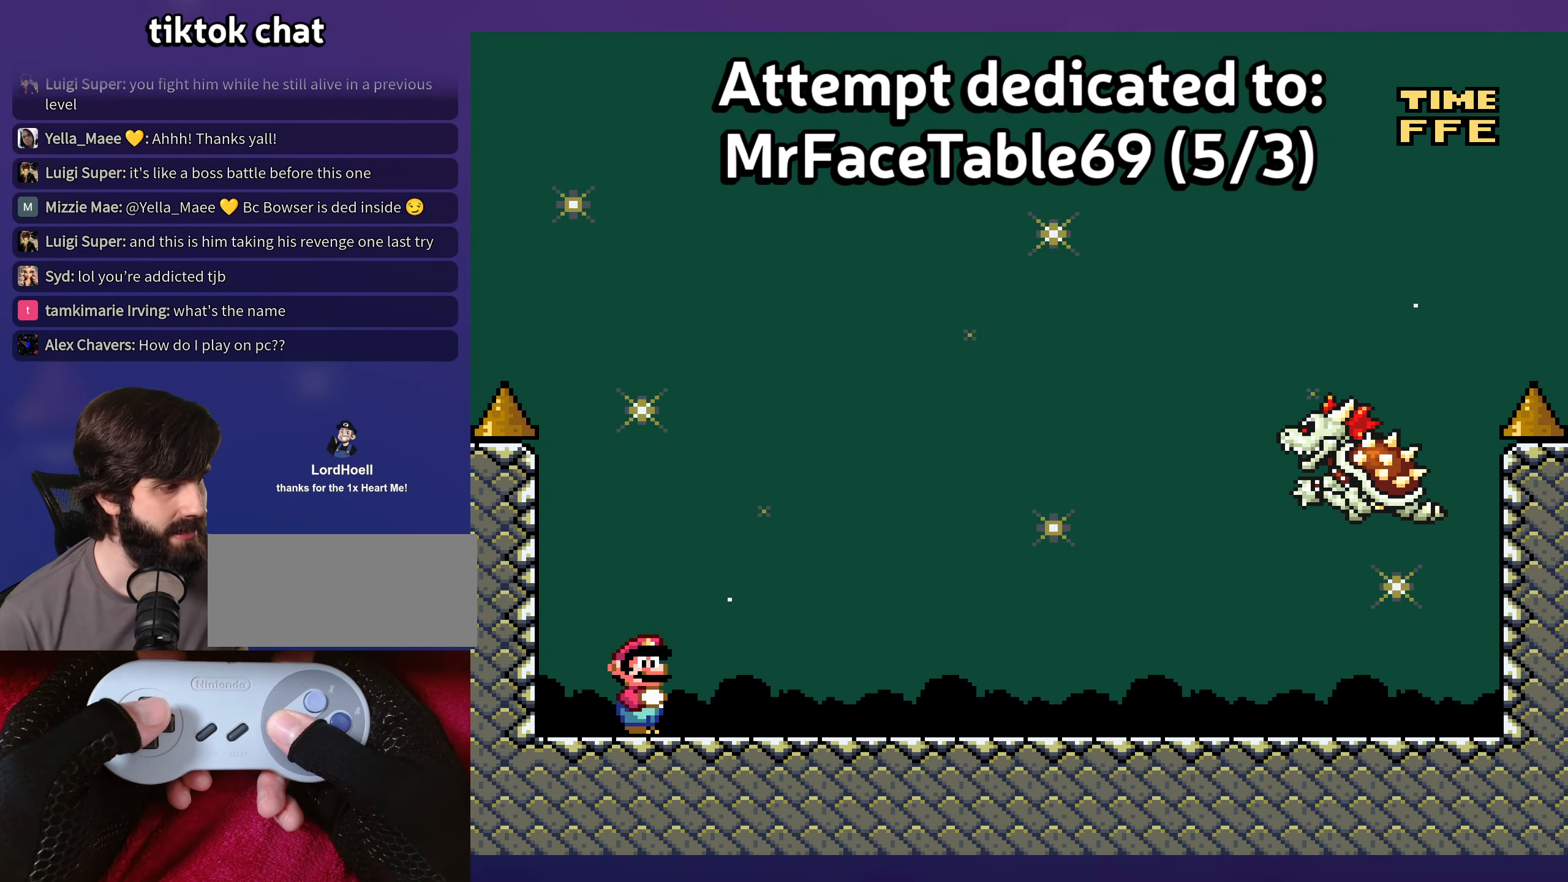
{"buttons": [], "events": []}
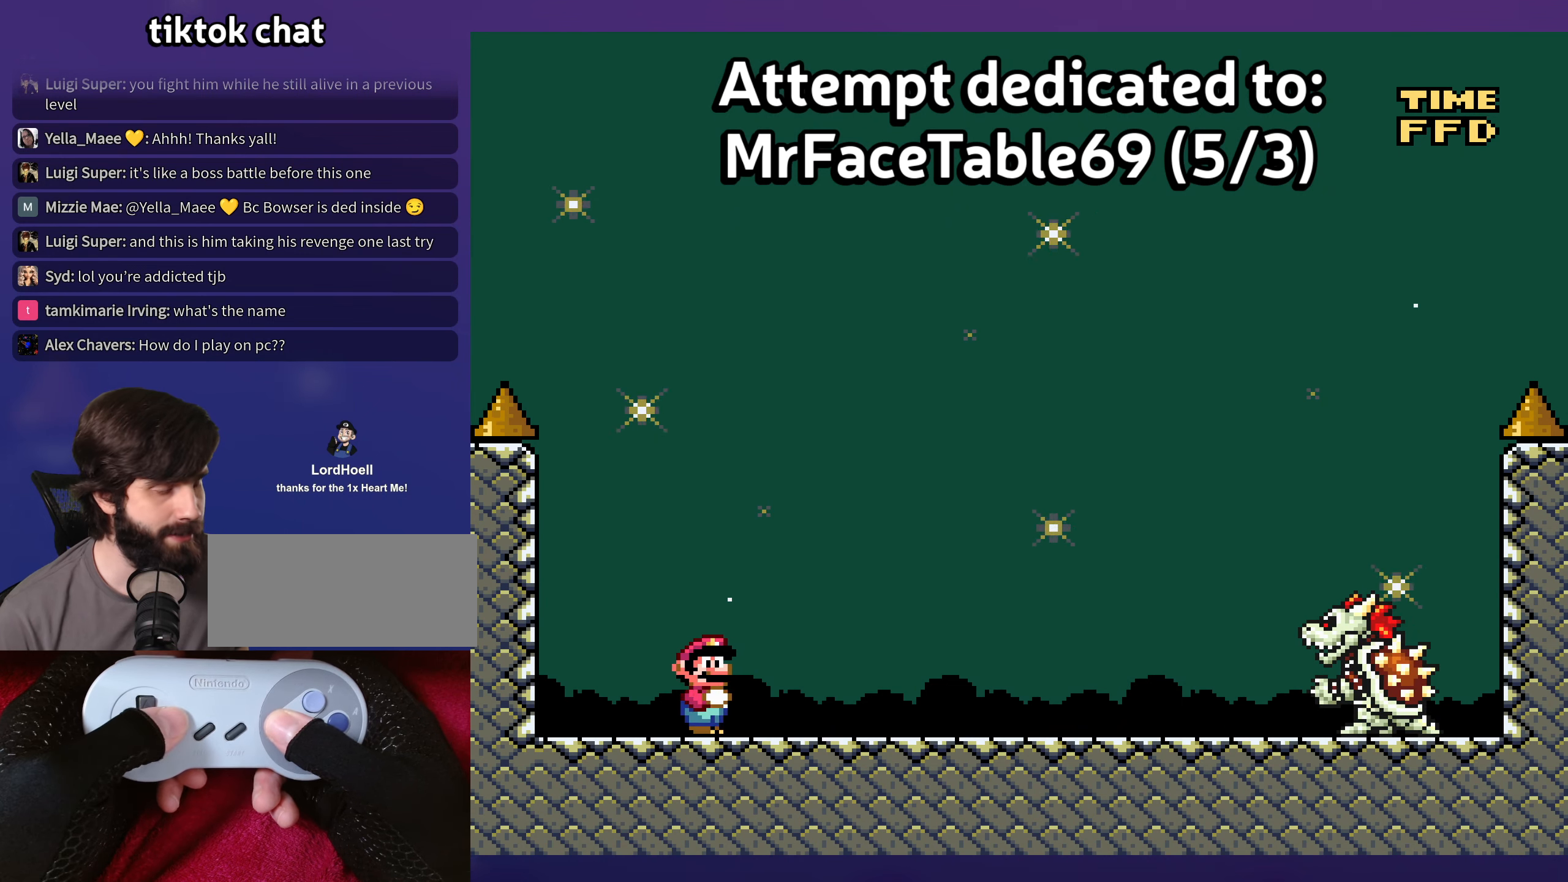
{"buttons": ["DPAD_LEFT"], "events": [[283, "DPAD_UP", "down"], [300, "DPAD_UP", "up"], [317, "DPAD_LEFT", "down"]]}
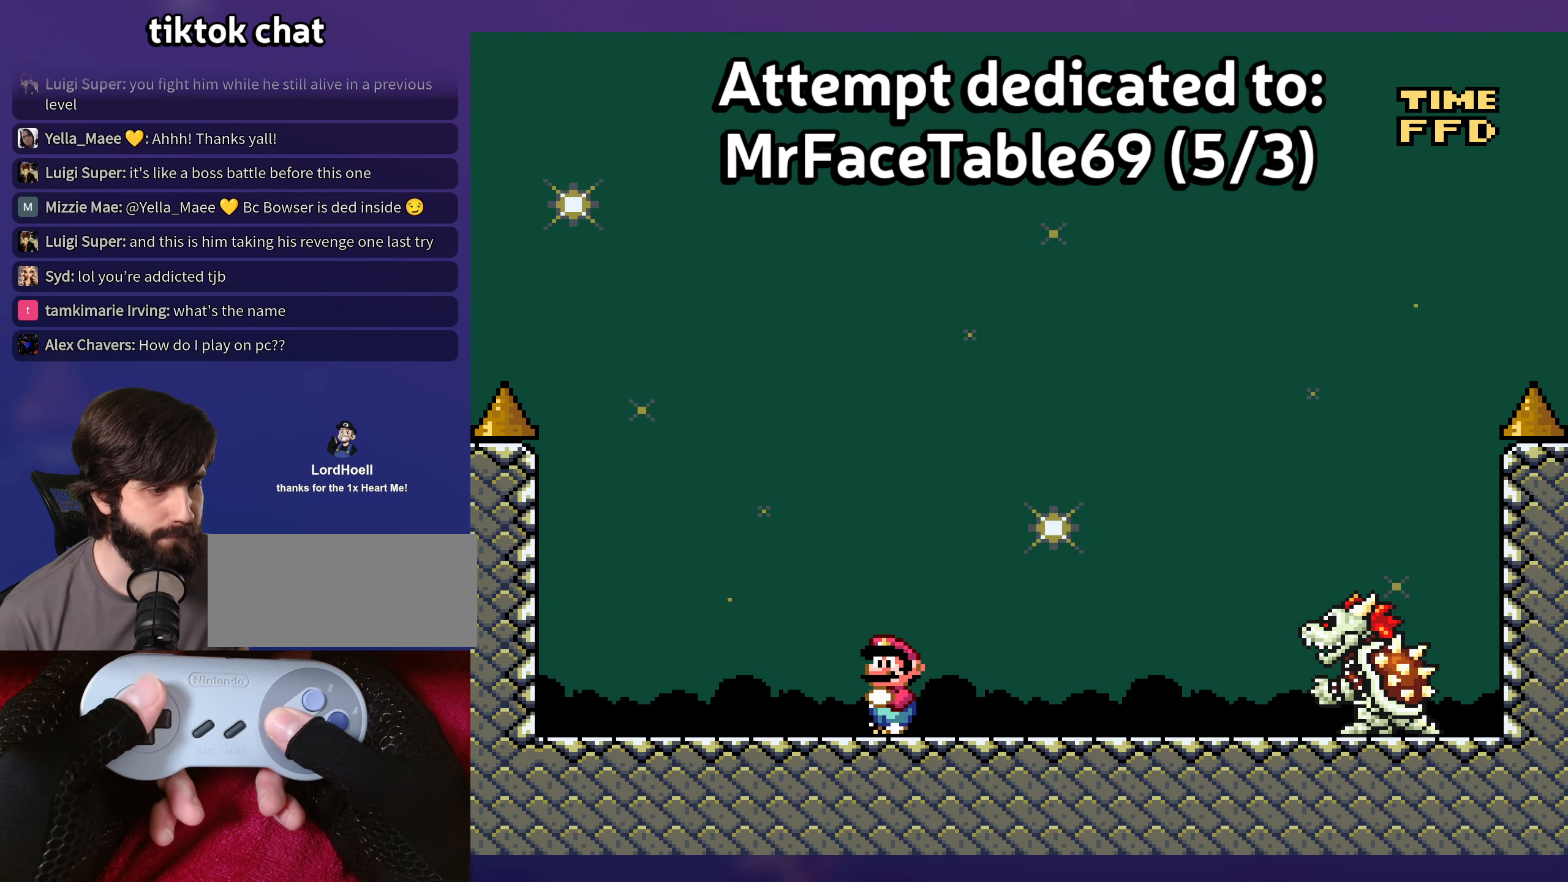
{"buttons": [], "events": [[17, "DPAD_LEFT", "up"]]}
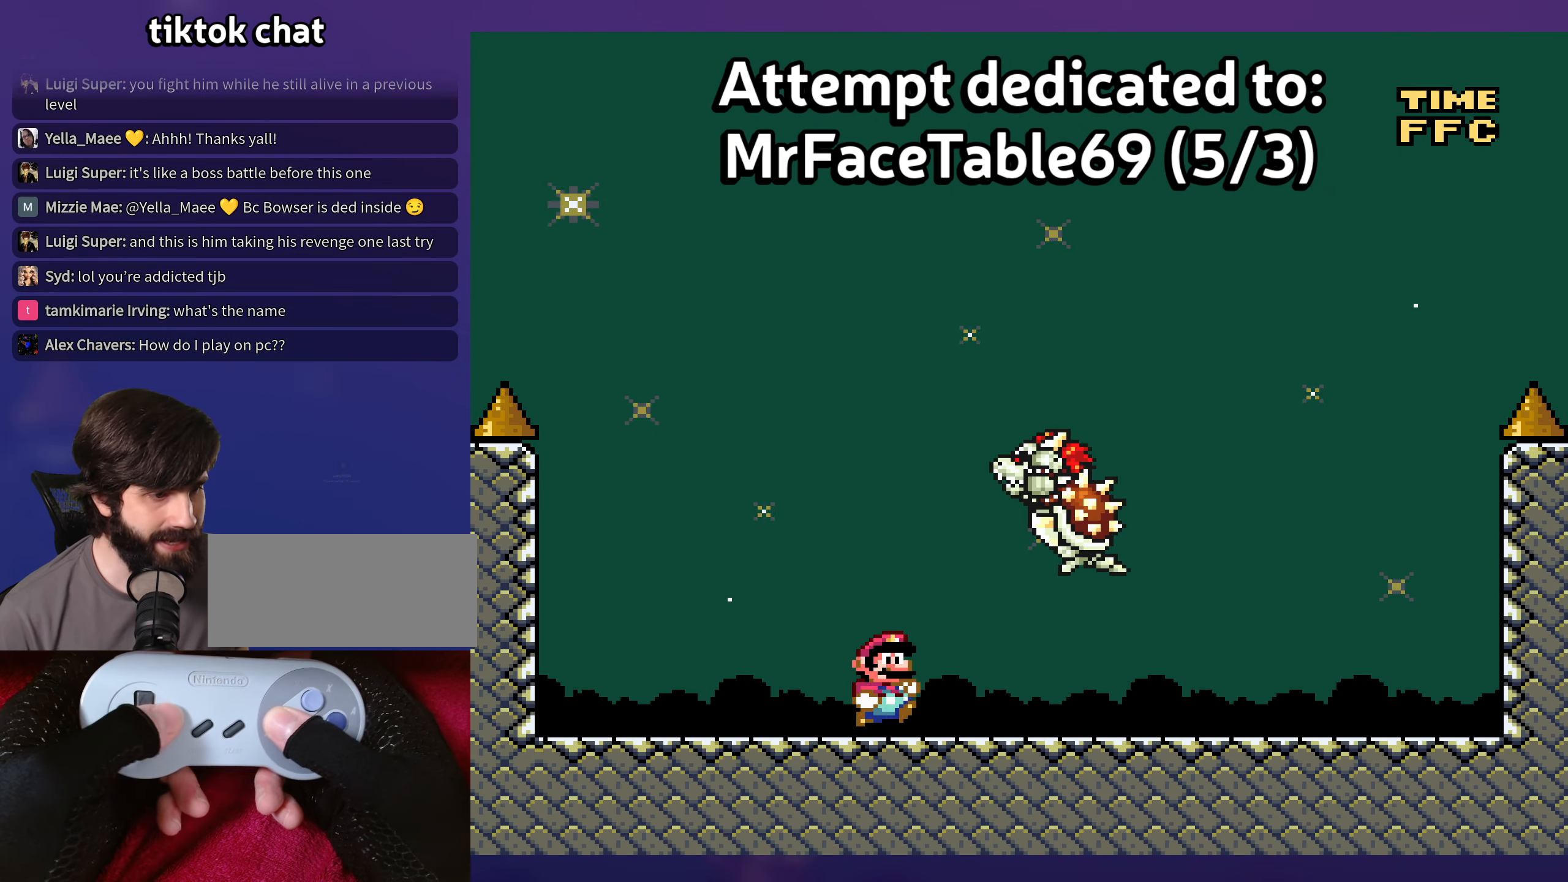
{"buttons": ["DPAD_LEFT"], "events": [[383, "DPAD_UP", "down"], [417, "DPAD_LEFT", "down"], [417, "DPAD_UP", "up"]]}
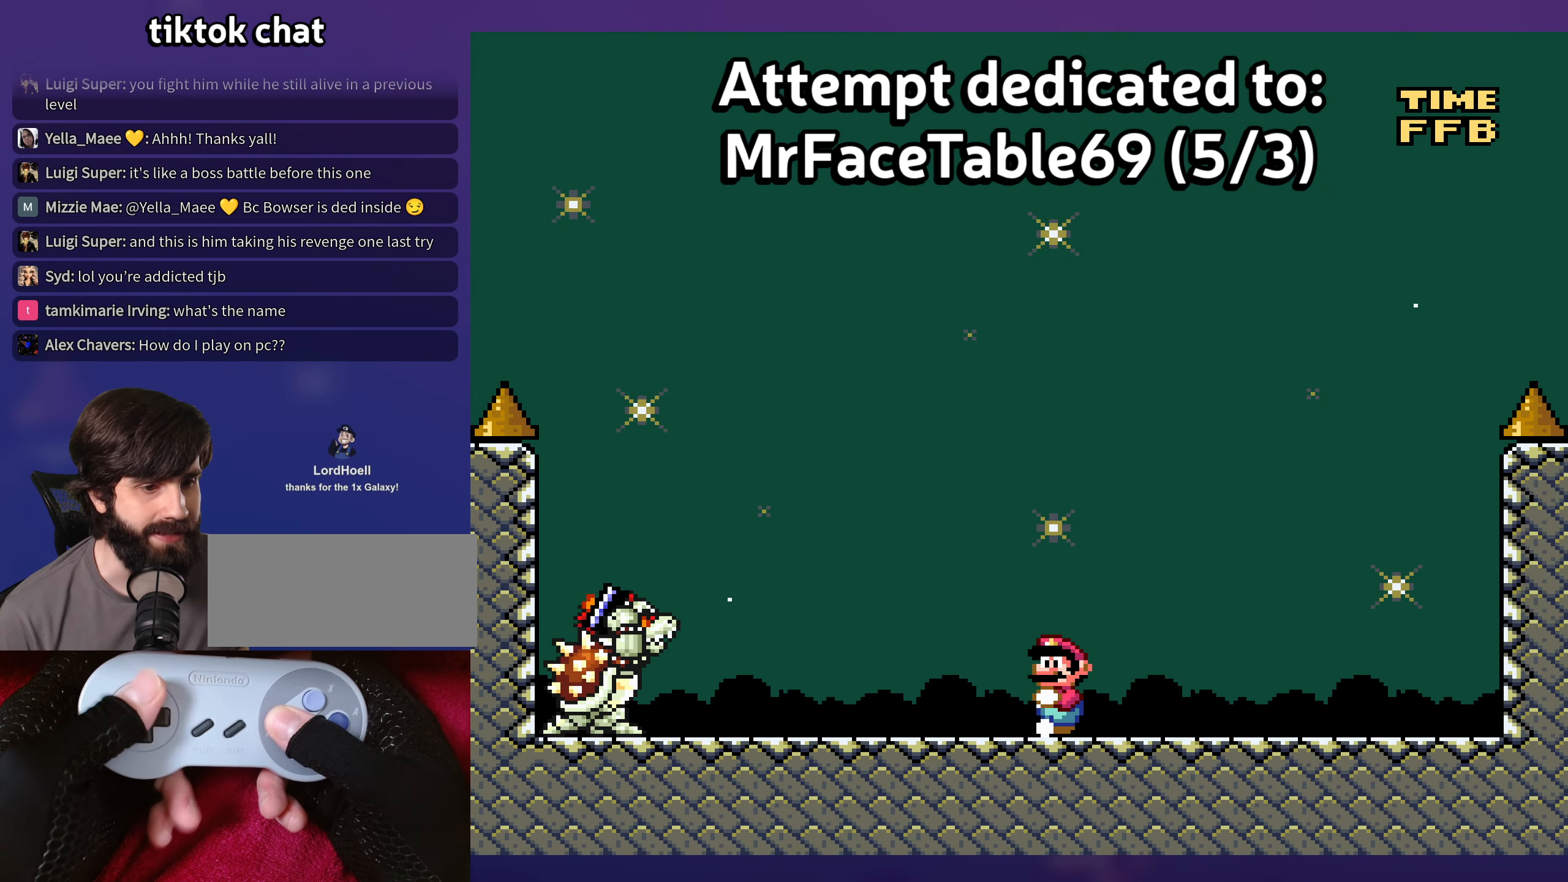
{"buttons": [], "events": [[17, "DPAD_LEFT", "up"]]}
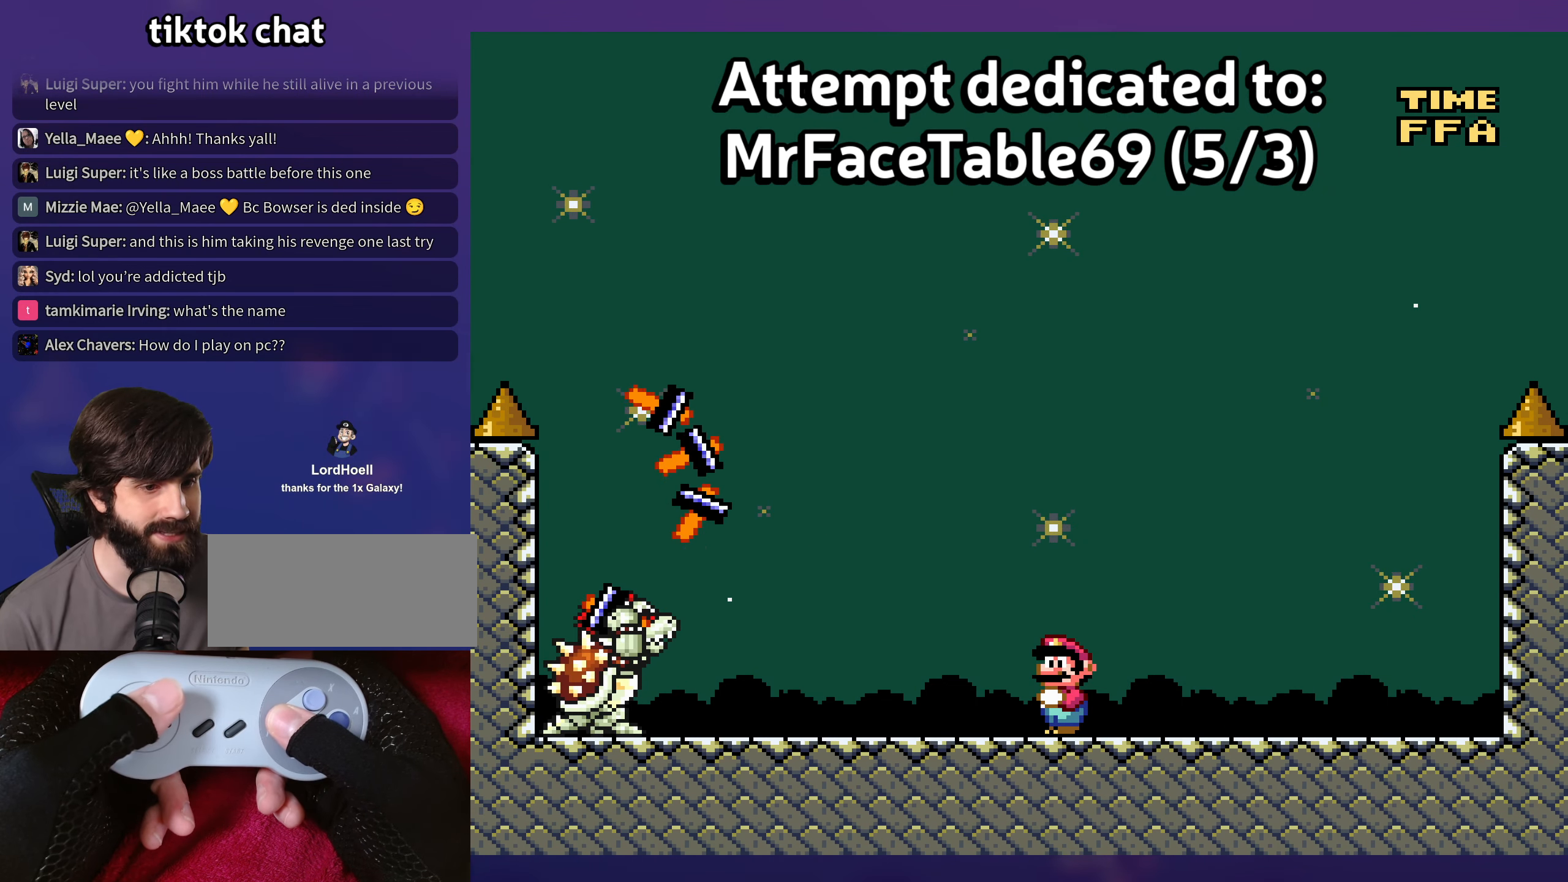
{"buttons": [], "events": []}
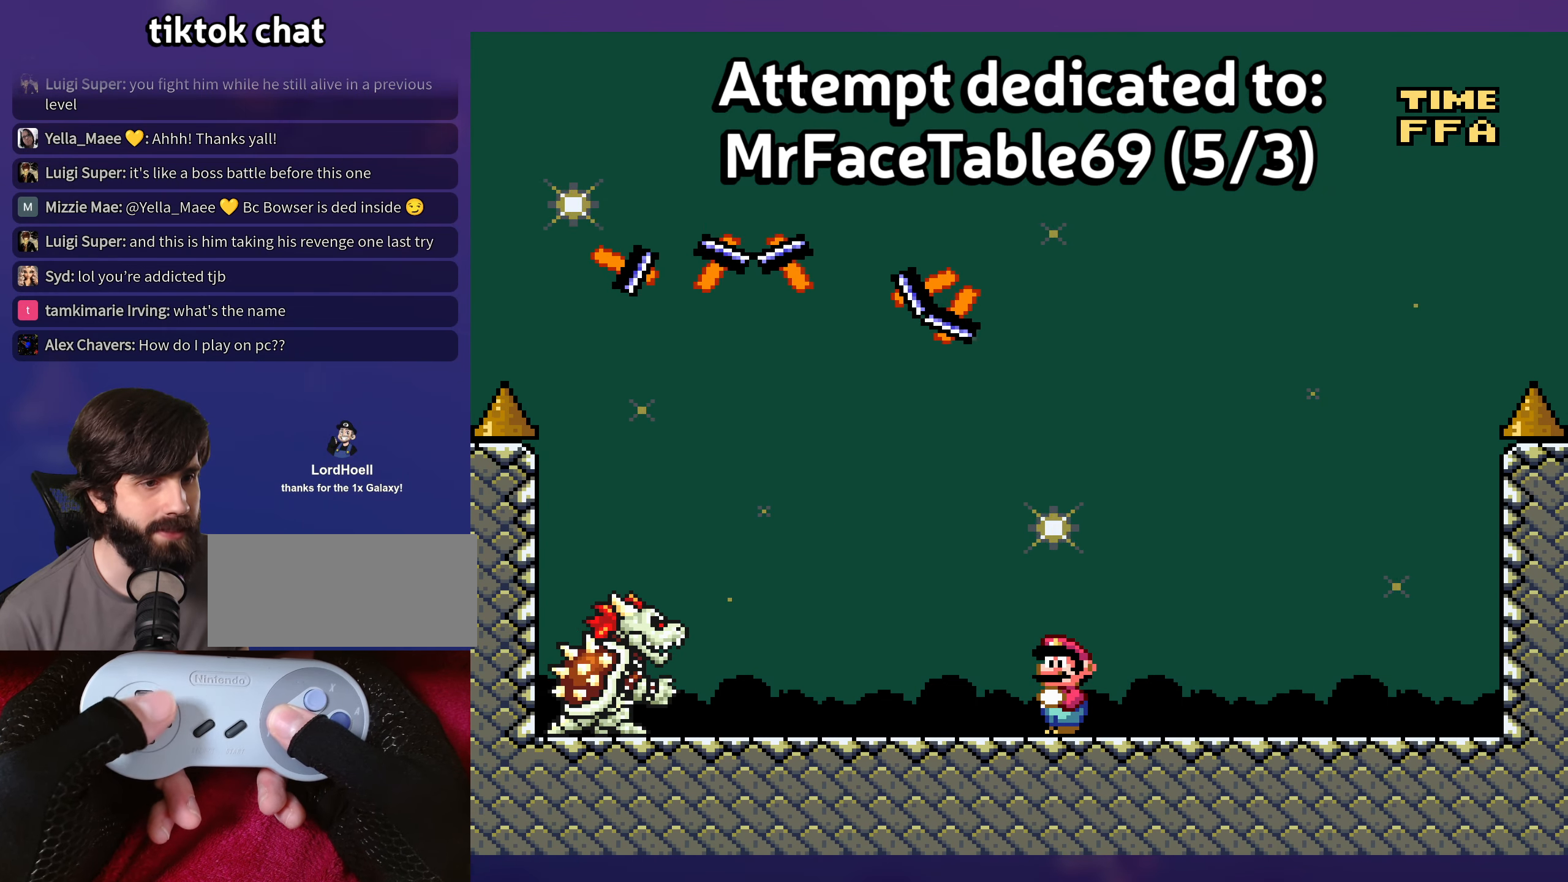
{"buttons": [], "events": []}